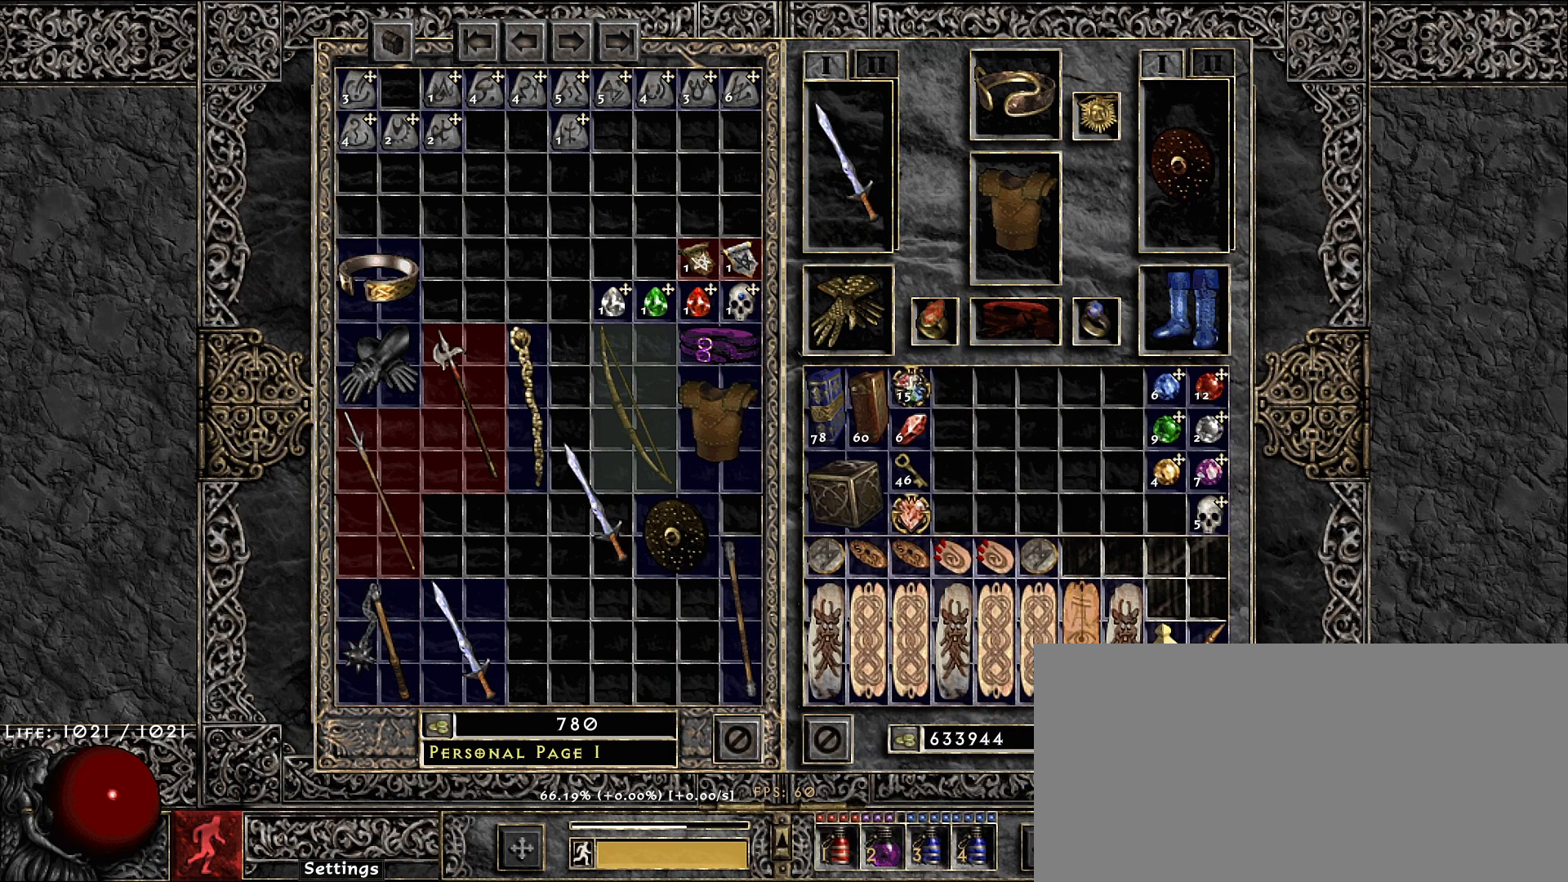
Gameplay with keyboard and mouse; each line is a JSON object with the keys and mouse buttons held at the frame after it. "events" lists presses ("down") and releases ("up") of "1", "2", "3", "4", "5", "a", "alt", "b", "c", "ctrl", "d", "e", "f", "g", "q", "r", "s", "shift", "space", "t", "tab", "v", "w", "x", "z", "mouse_left", "mouse_wheel", "mouse_right", "mouse_mb4" and "mouse_mb5" between this image and that frame as [ms after this image, input, new state], when the widget could be followed in between. "mouse_left", "mouse_wheel", "mouse_right", "mouse_mb4", "mouse_mb5" = the "left", "wheel", "right", "mb4", "mb5" buttons of the "mouse" list. No other keys are recorded. "wheel" means that the mouse wheel is clicked or scrolled. Not read: mouse_move.
{"keys": [], "mouse": [], "events": []}
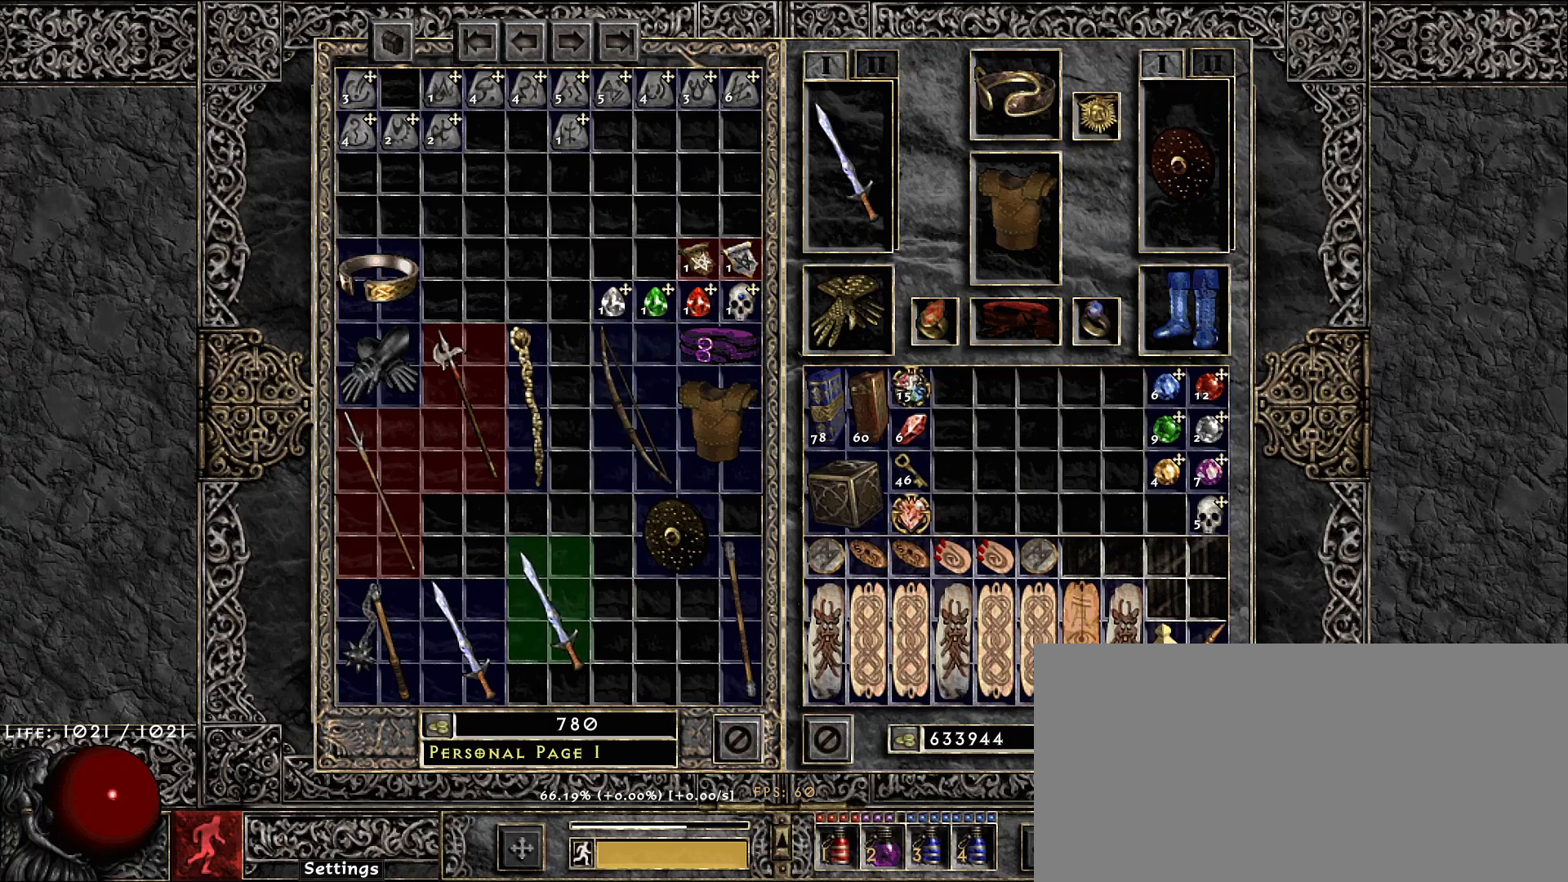
{"keys": [], "mouse": [], "events": [[217, "mouse_left", "down"], [300, "mouse_left", "up"]]}
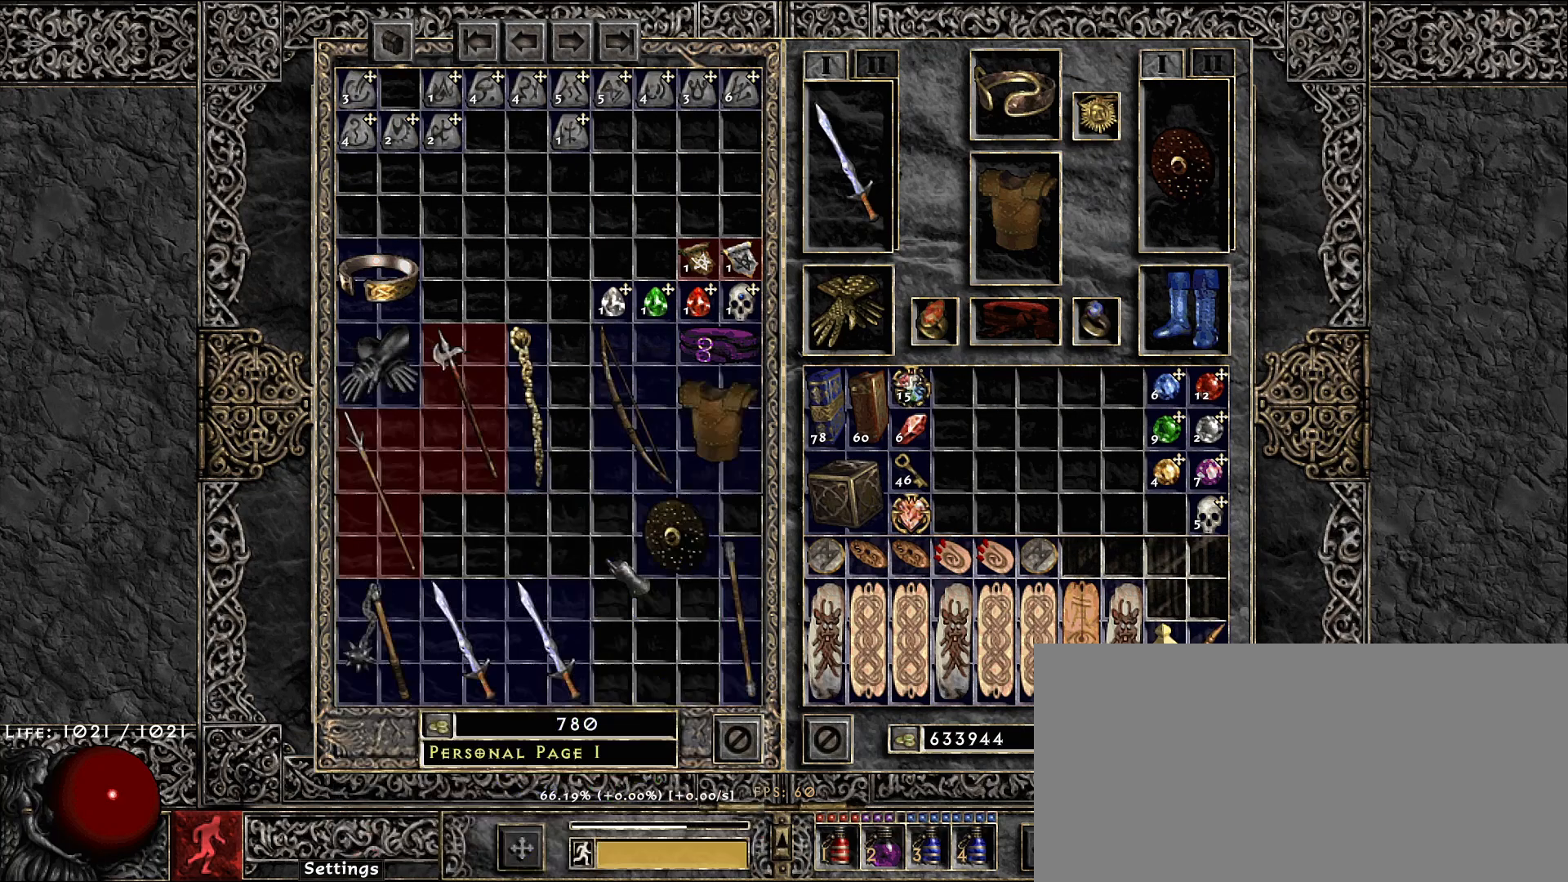
{"keys": [], "mouse": [], "events": []}
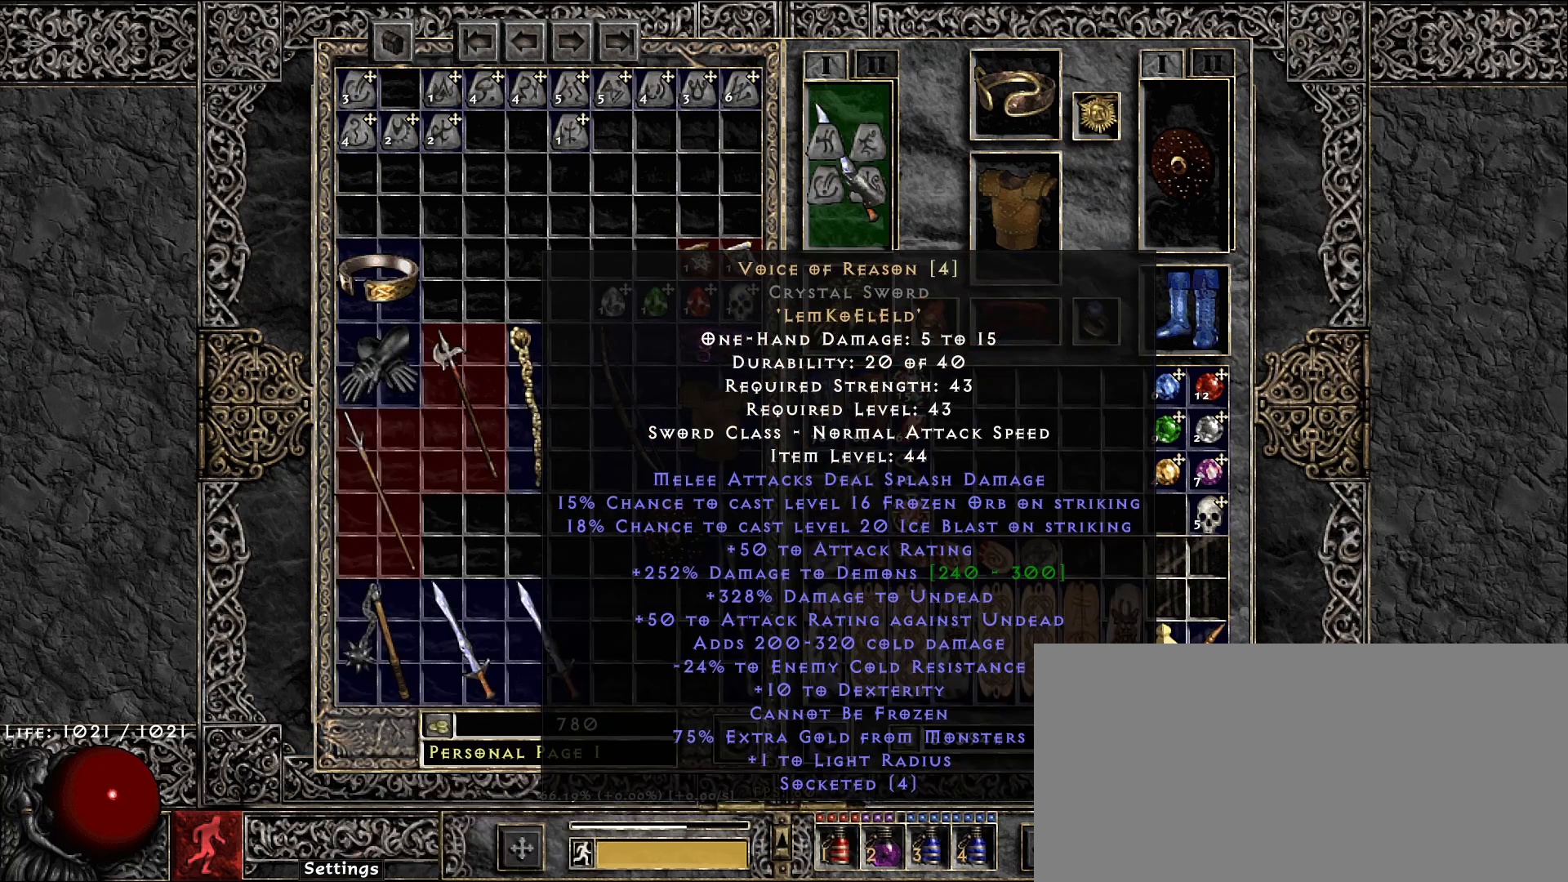
{"keys": [], "mouse": [], "events": []}
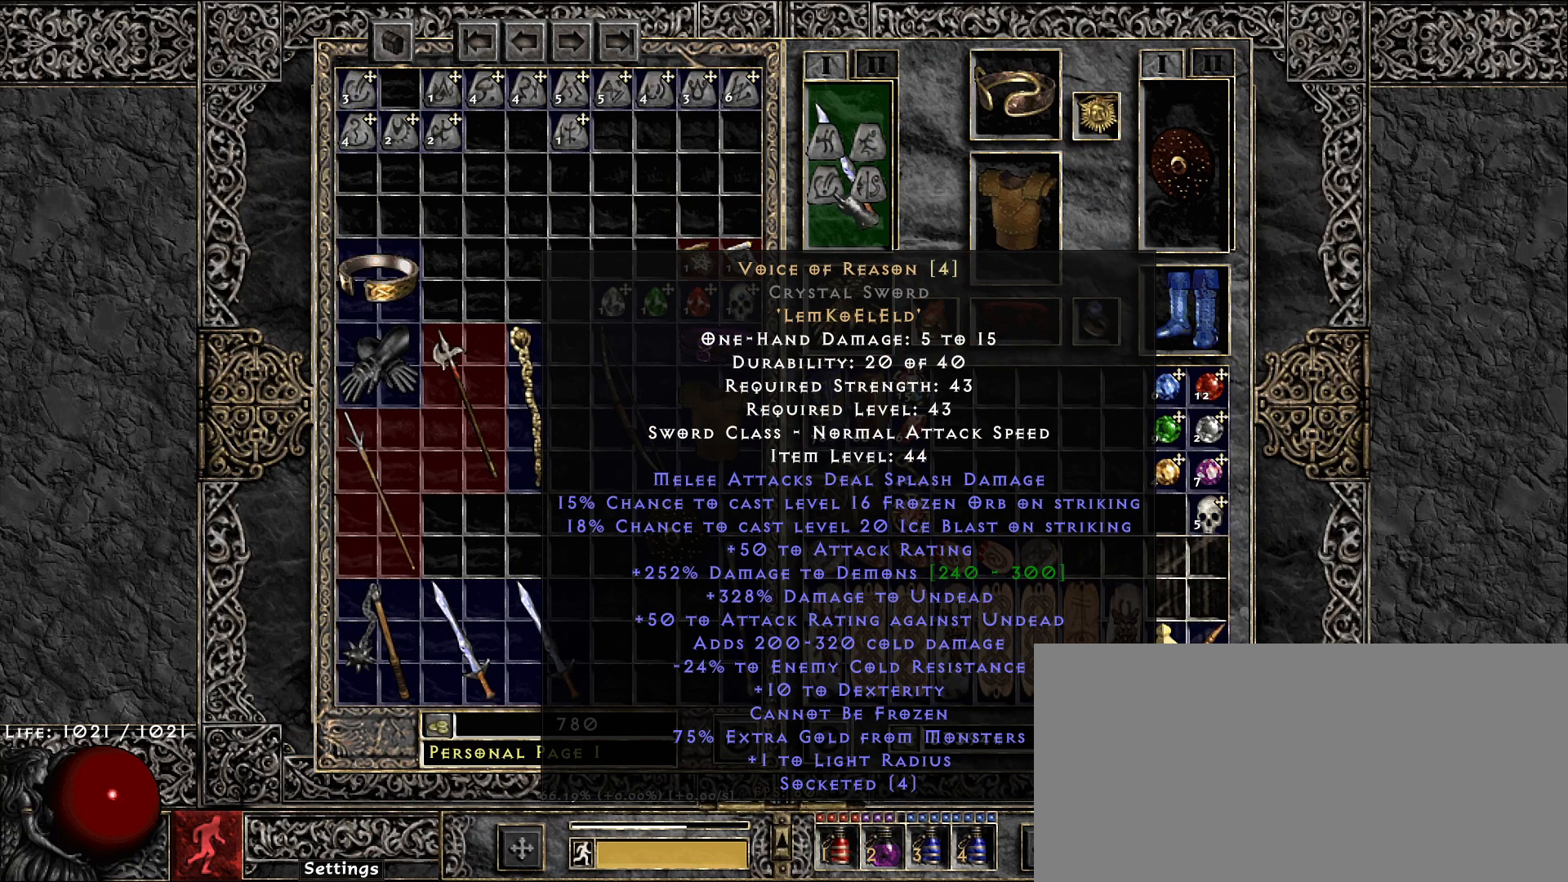
{"keys": [], "mouse": [], "events": []}
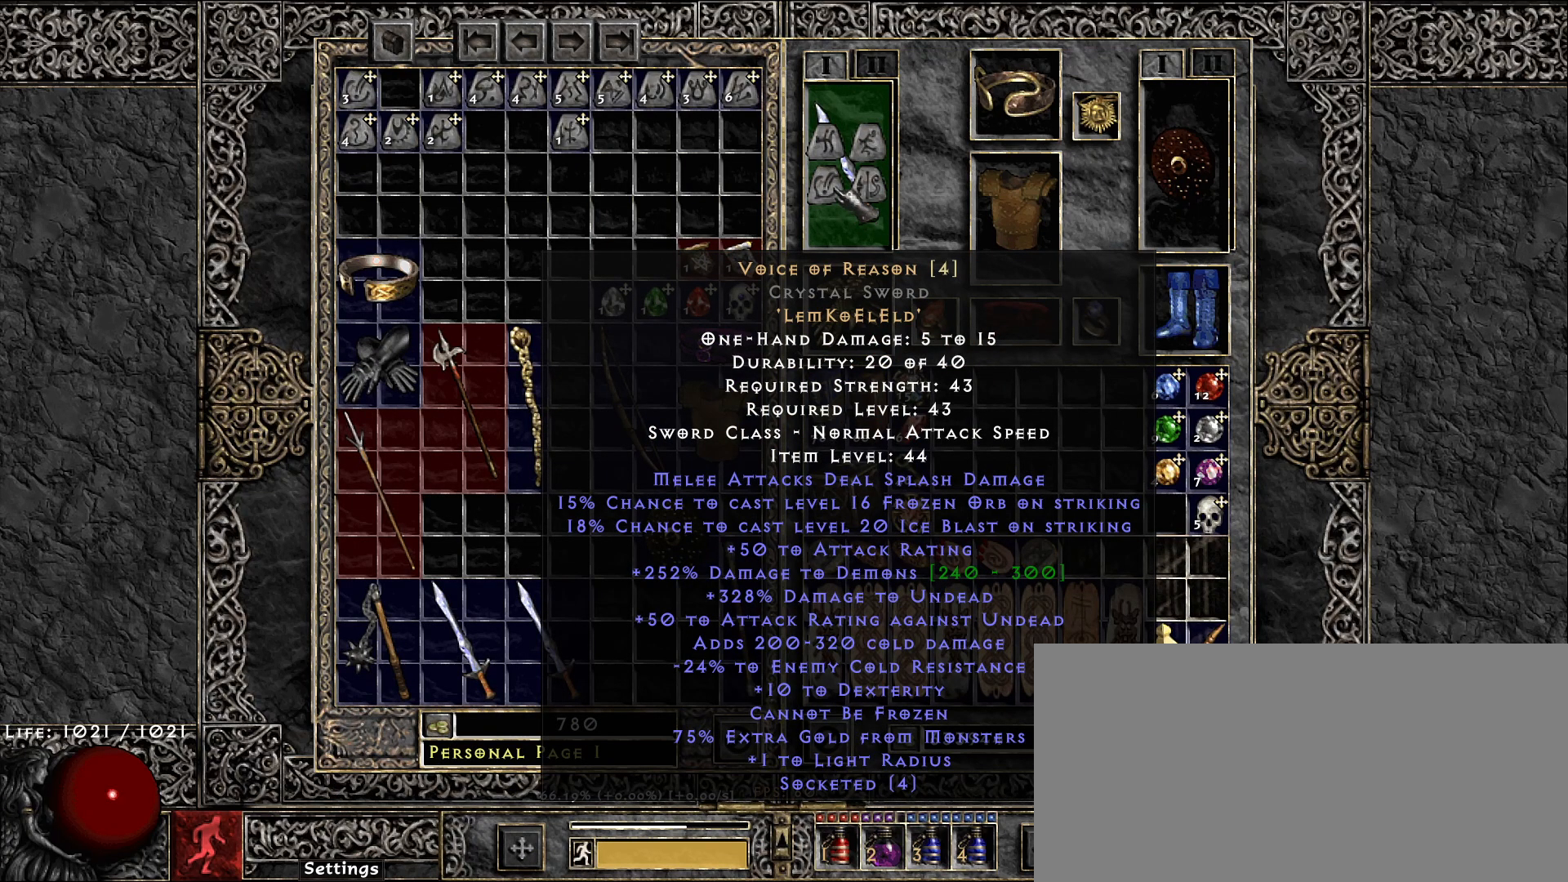
{"keys": [], "mouse": [], "events": []}
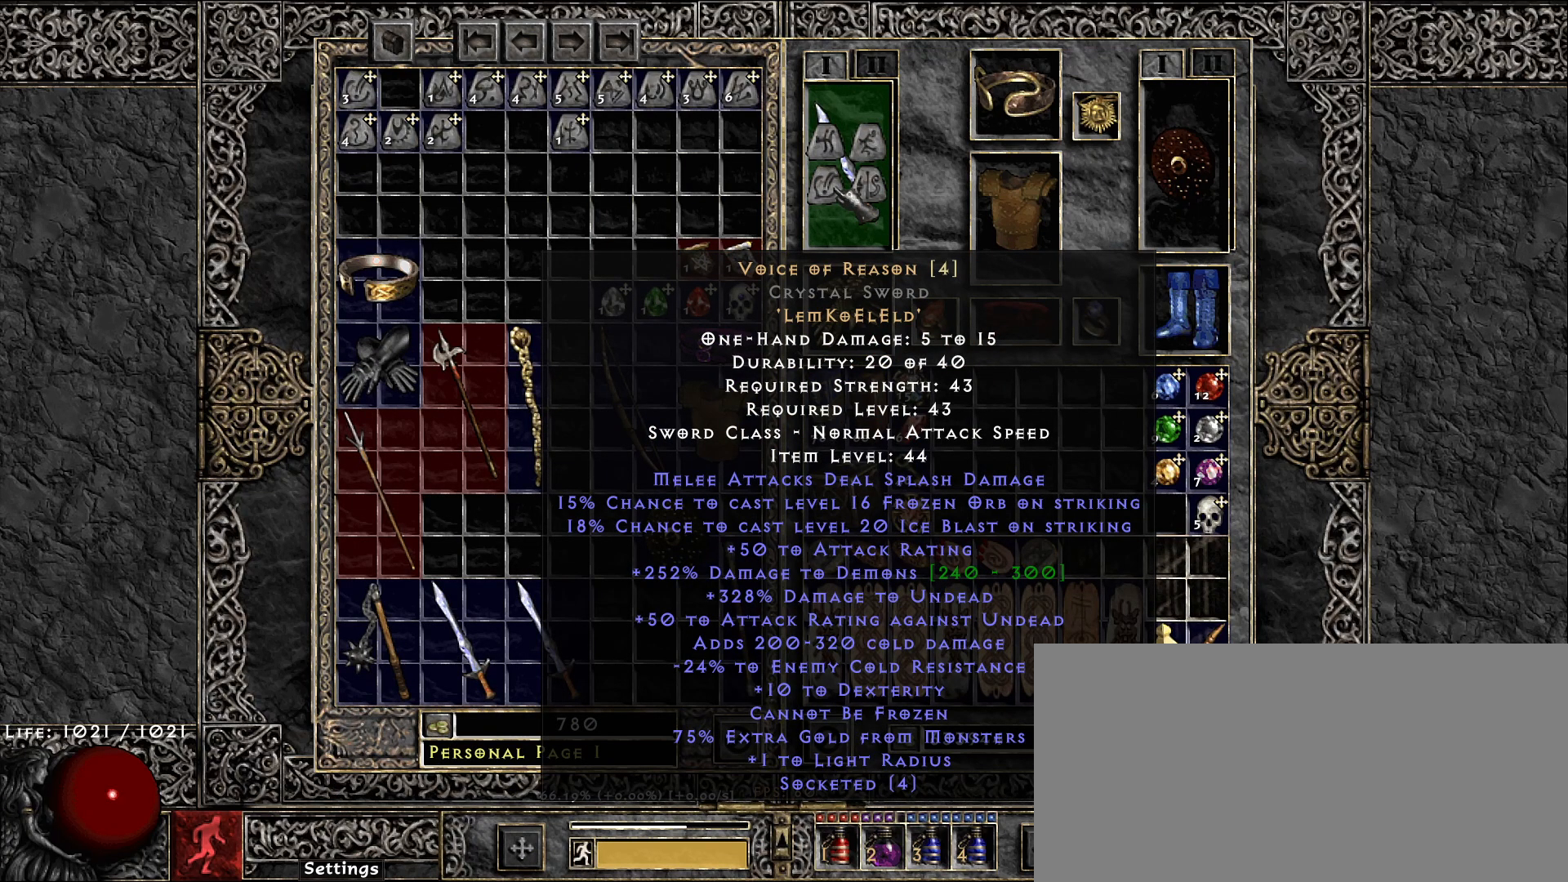
{"keys": [], "mouse": [], "events": []}
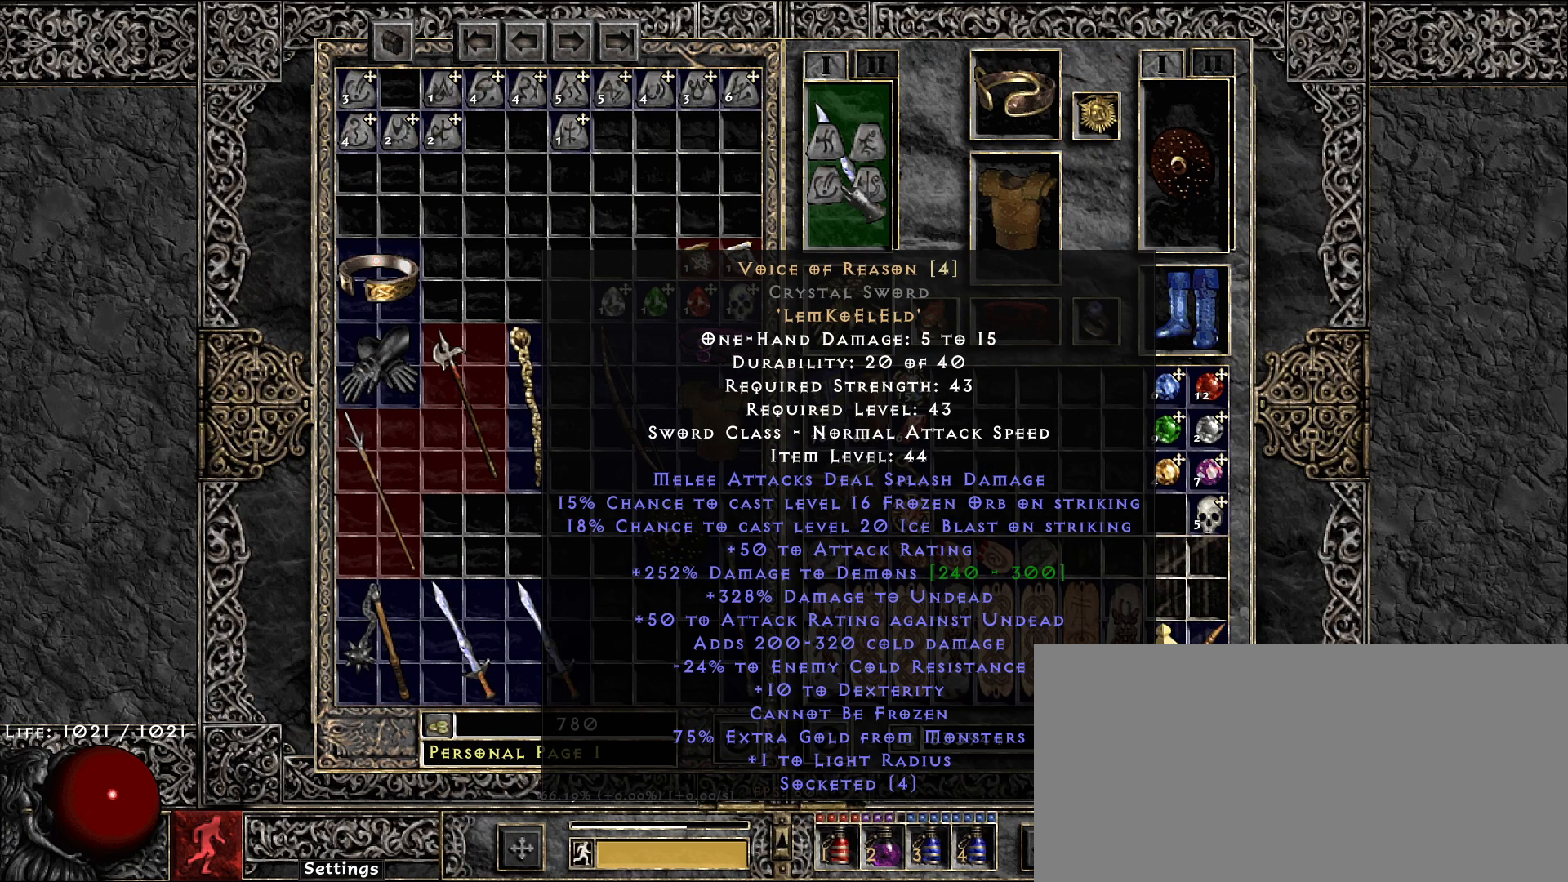
{"keys": [], "mouse": [], "events": []}
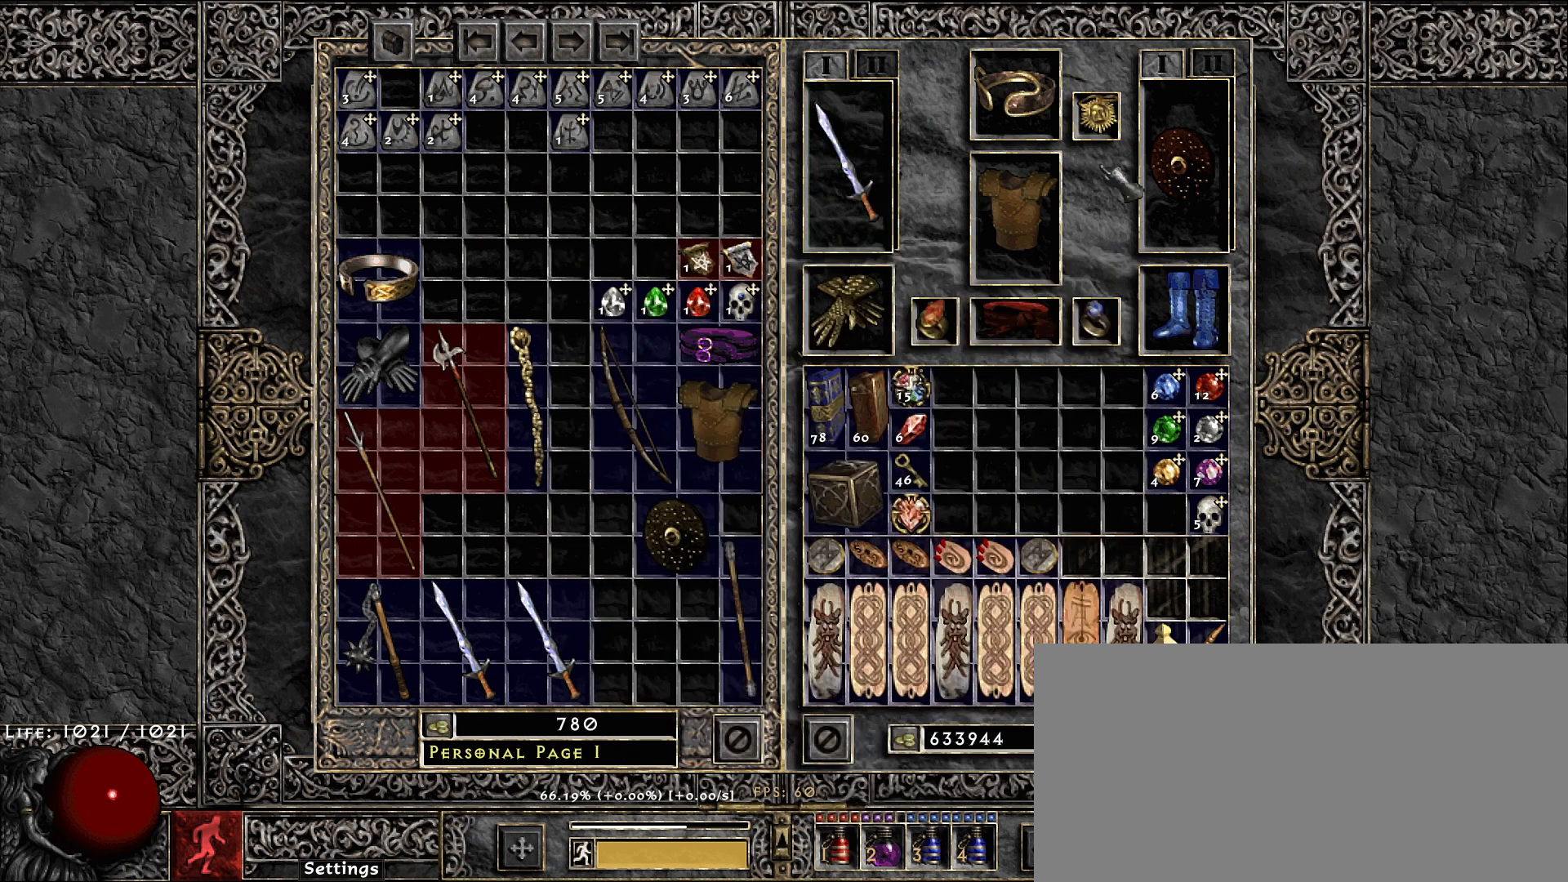
{"keys": [], "mouse": [], "events": []}
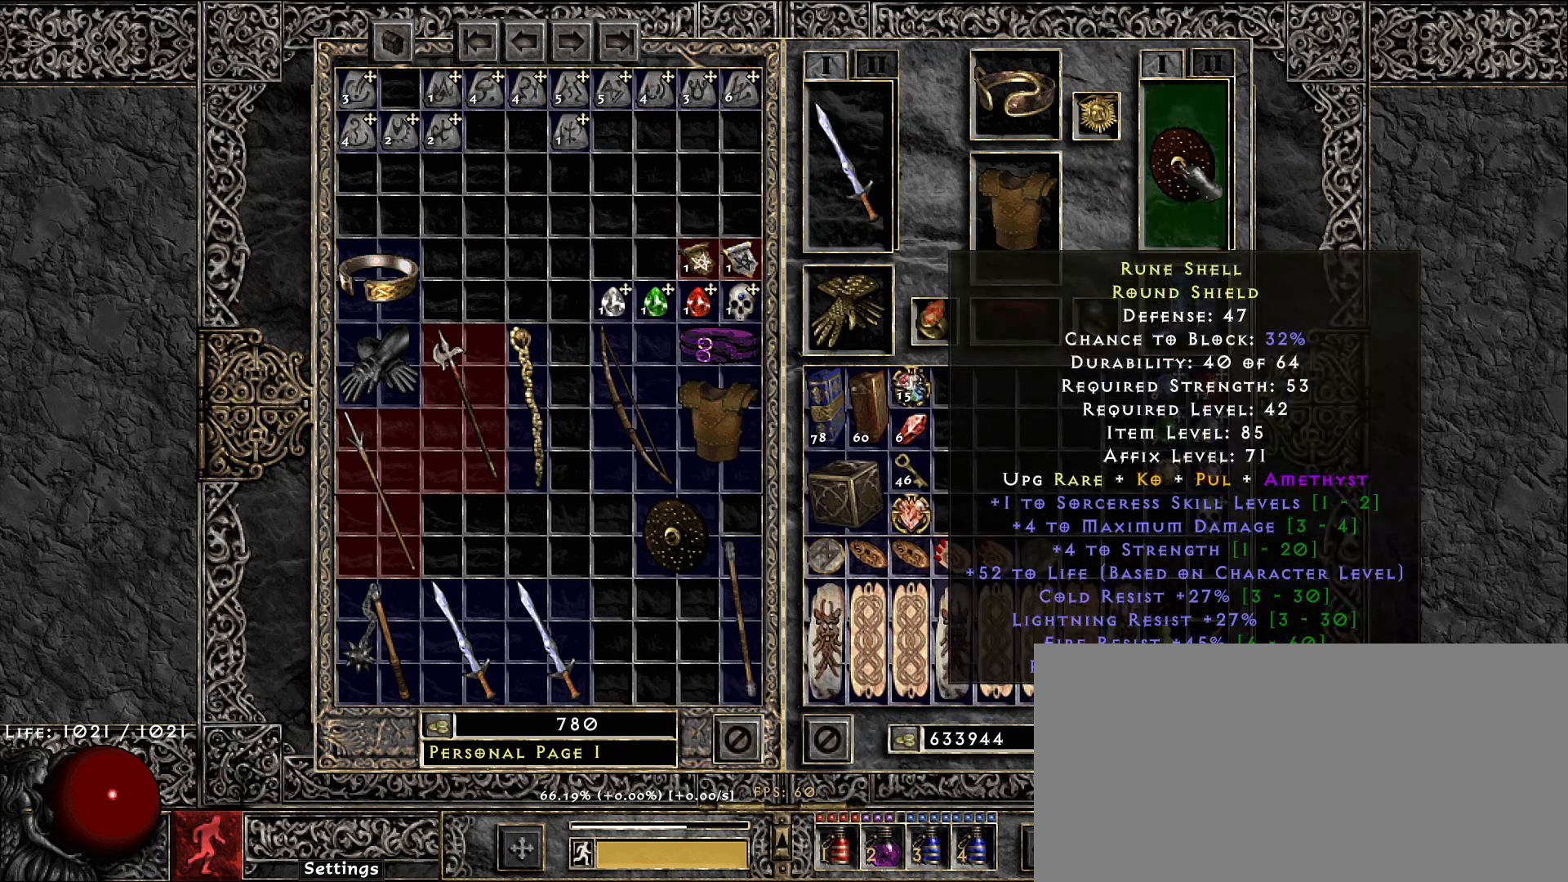
{"keys": [], "mouse": [], "events": []}
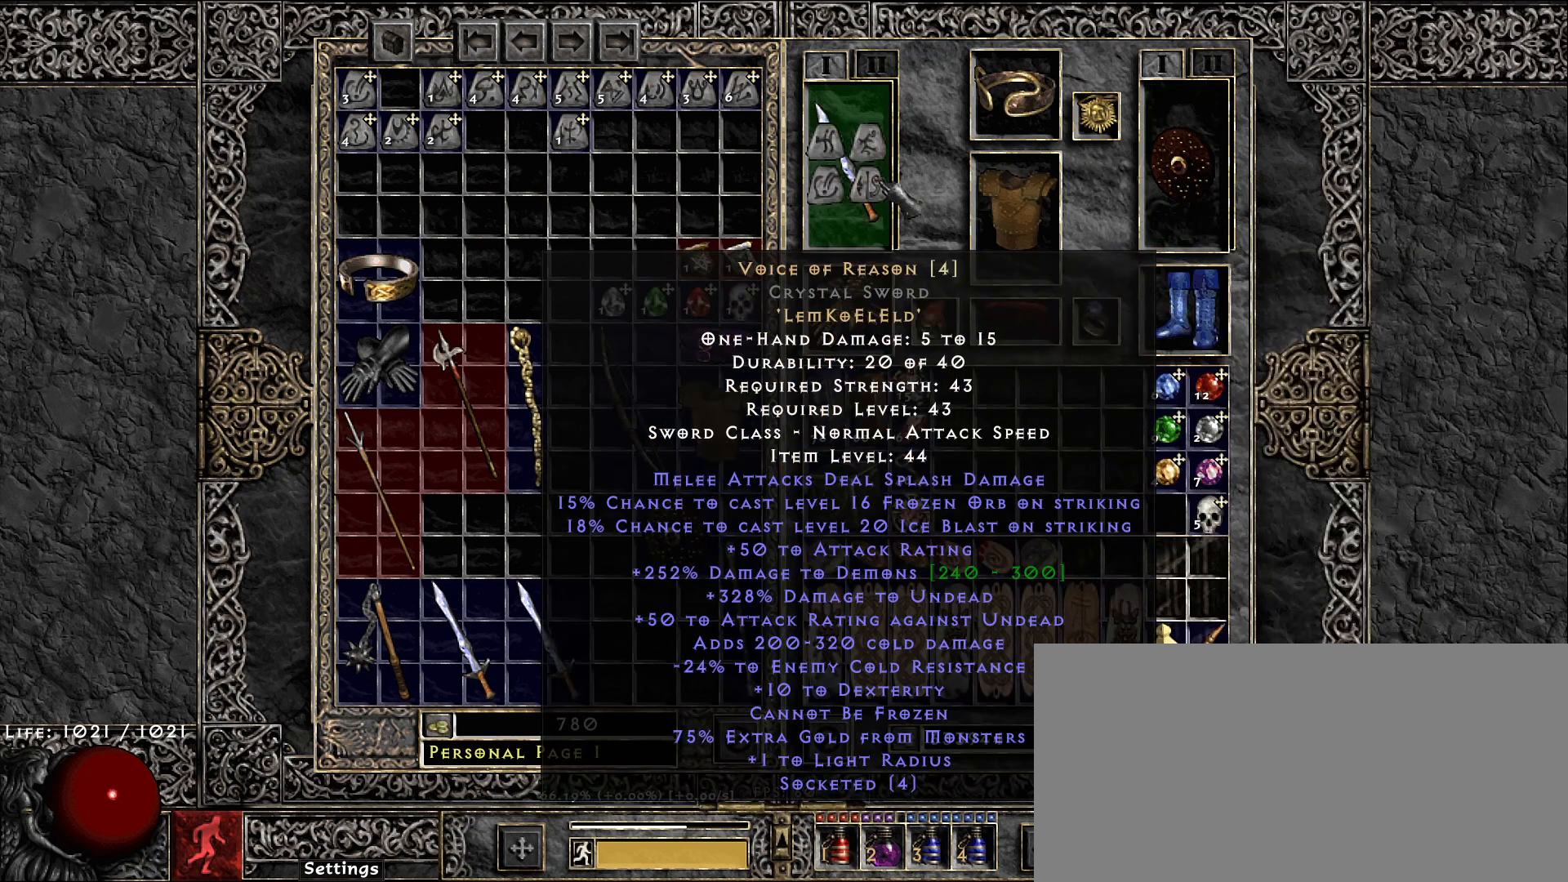
{"keys": [], "mouse": [], "events": [[233, "space", "down"], [300, "space", "up"], [350, "w", "down"], [433, "w", "up"]]}
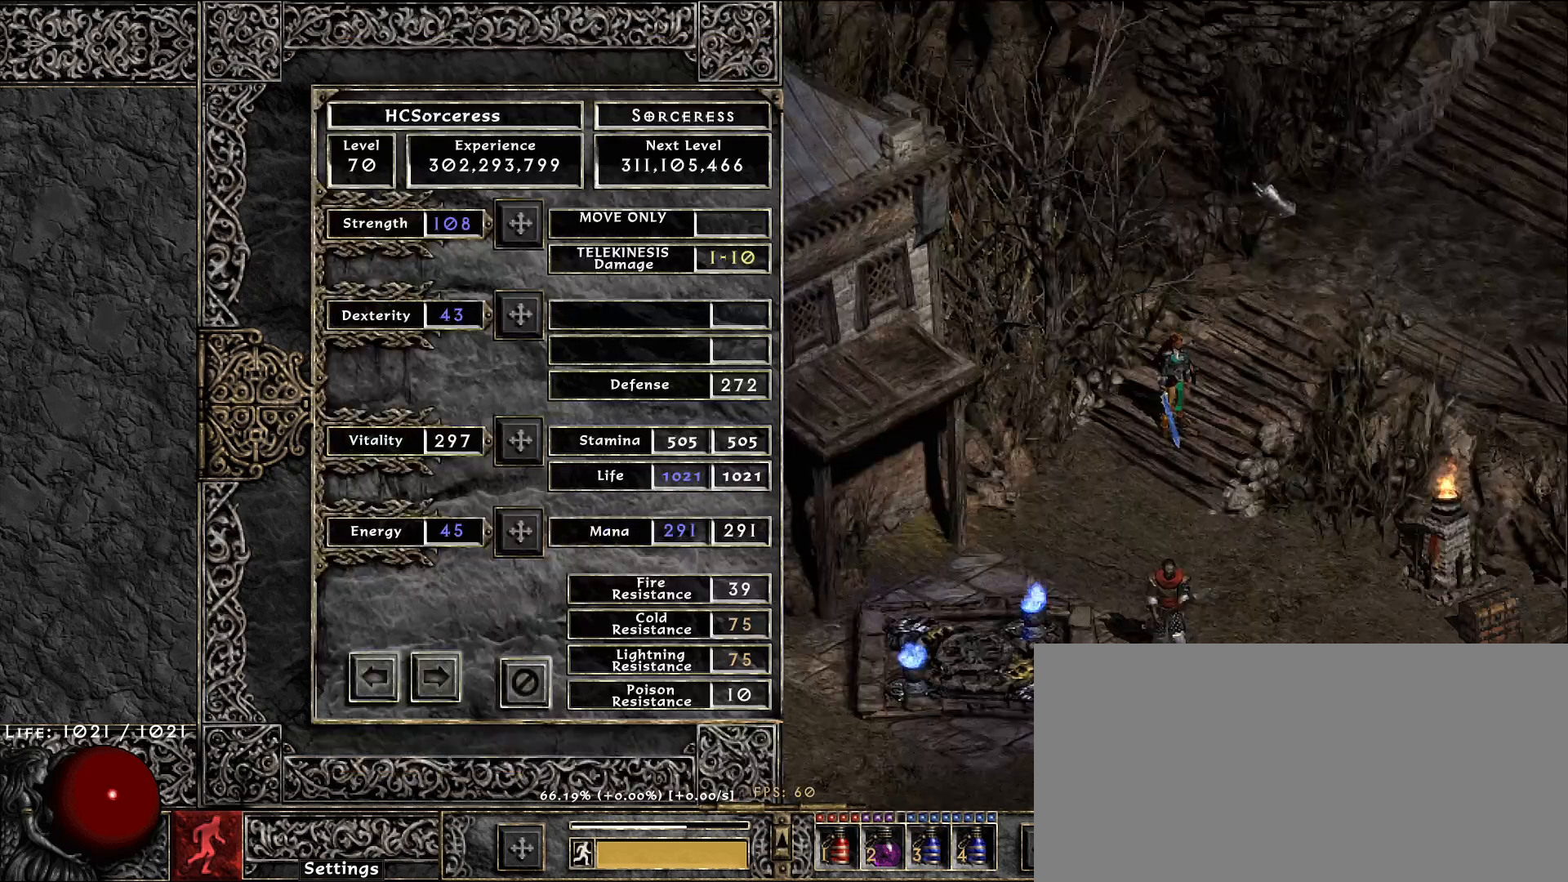
{"keys": [], "mouse": [], "events": []}
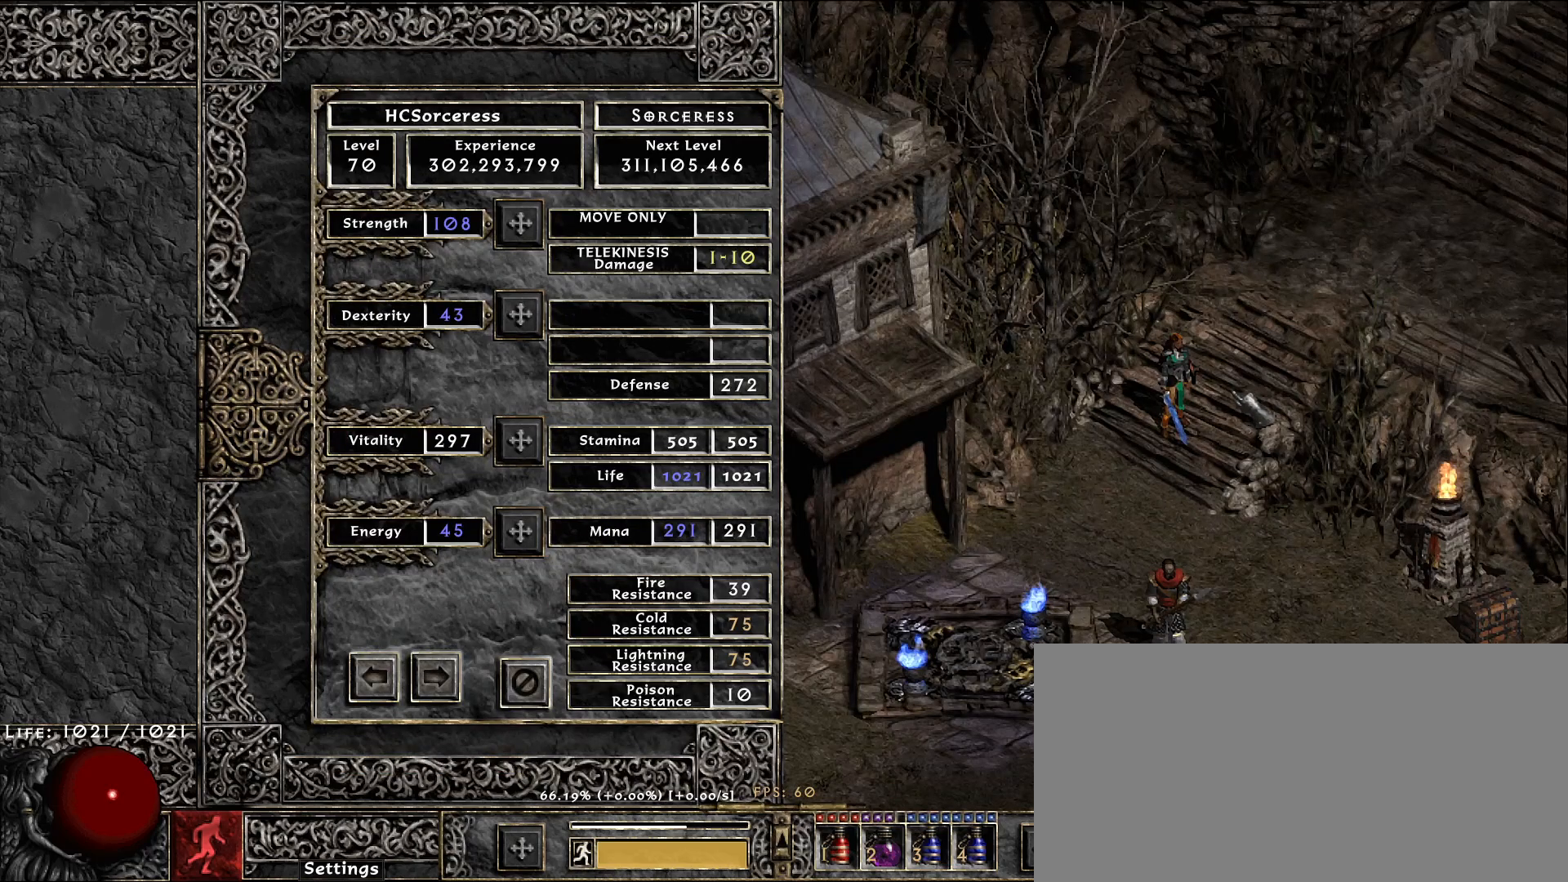
{"keys": [], "mouse": [], "events": [[83, "mouse_mb5", "down"], [183, "mouse_mb5", "up"], [267, "f", "down"], [367, "f", "up"]]}
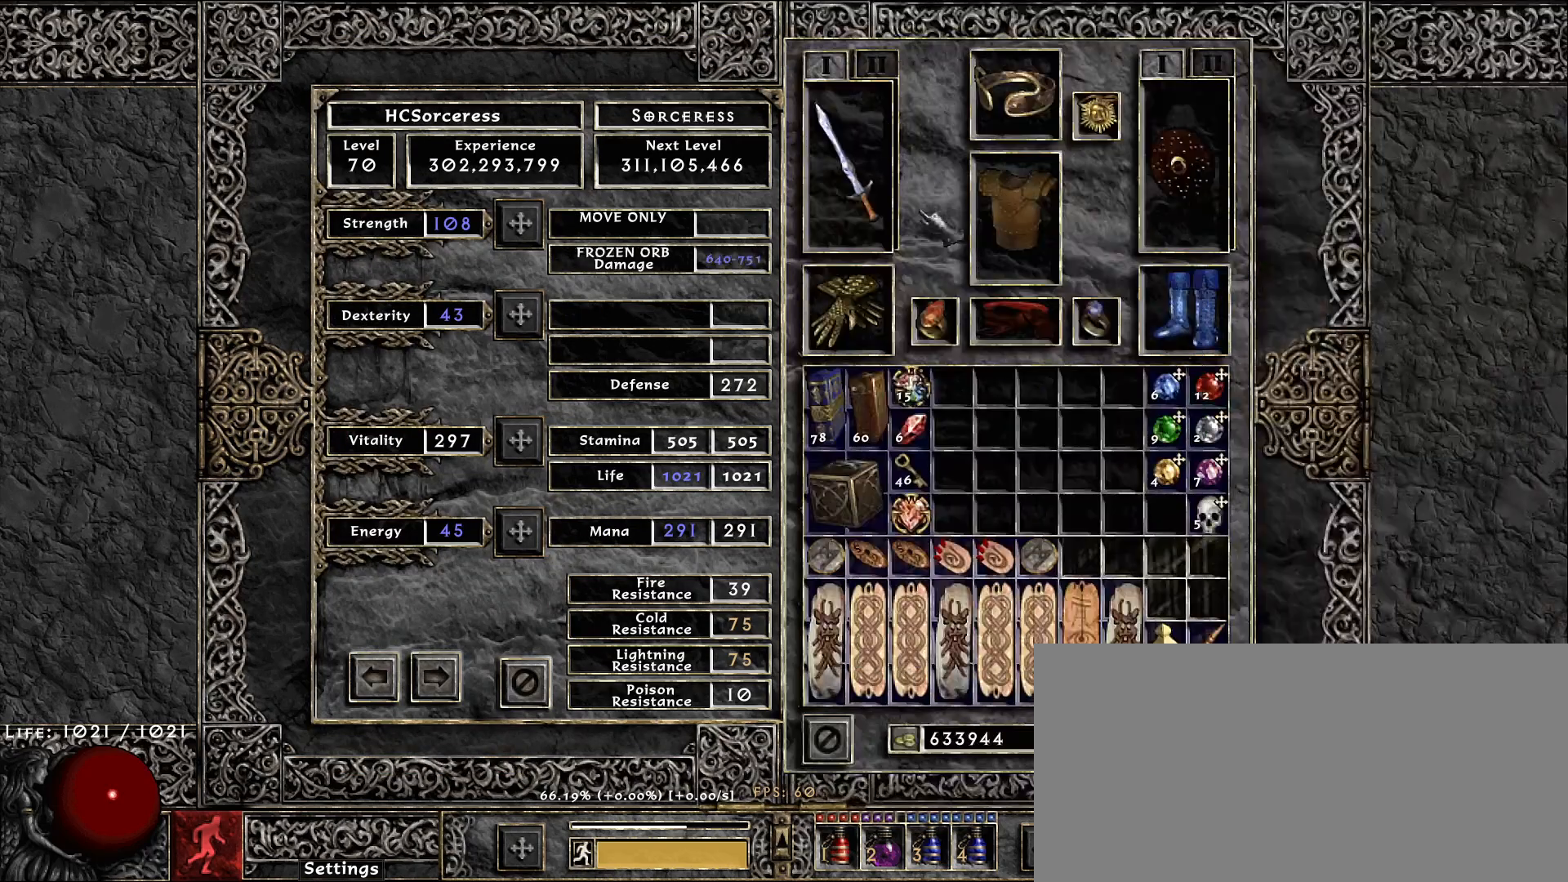
{"keys": [], "mouse": [], "events": [[233, "mouse_left", "down"], [317, "mouse_left", "up"]]}
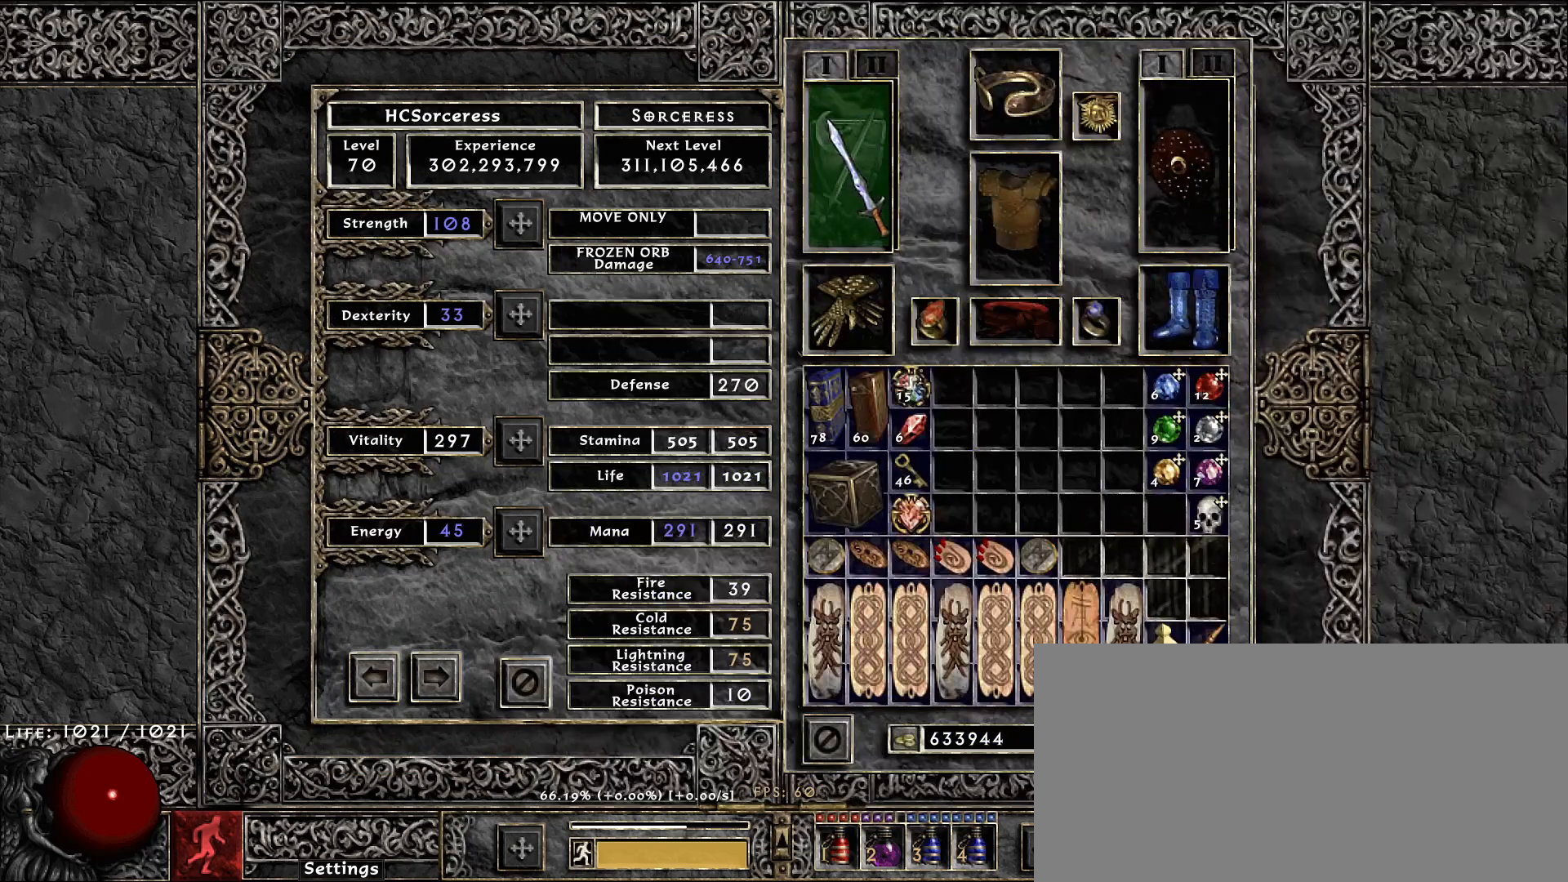
{"keys": ["space"], "mouse": [], "events": [[83, "mouse_left", "down"], [167, "mouse_left", "up"], [450, "space", "down"]]}
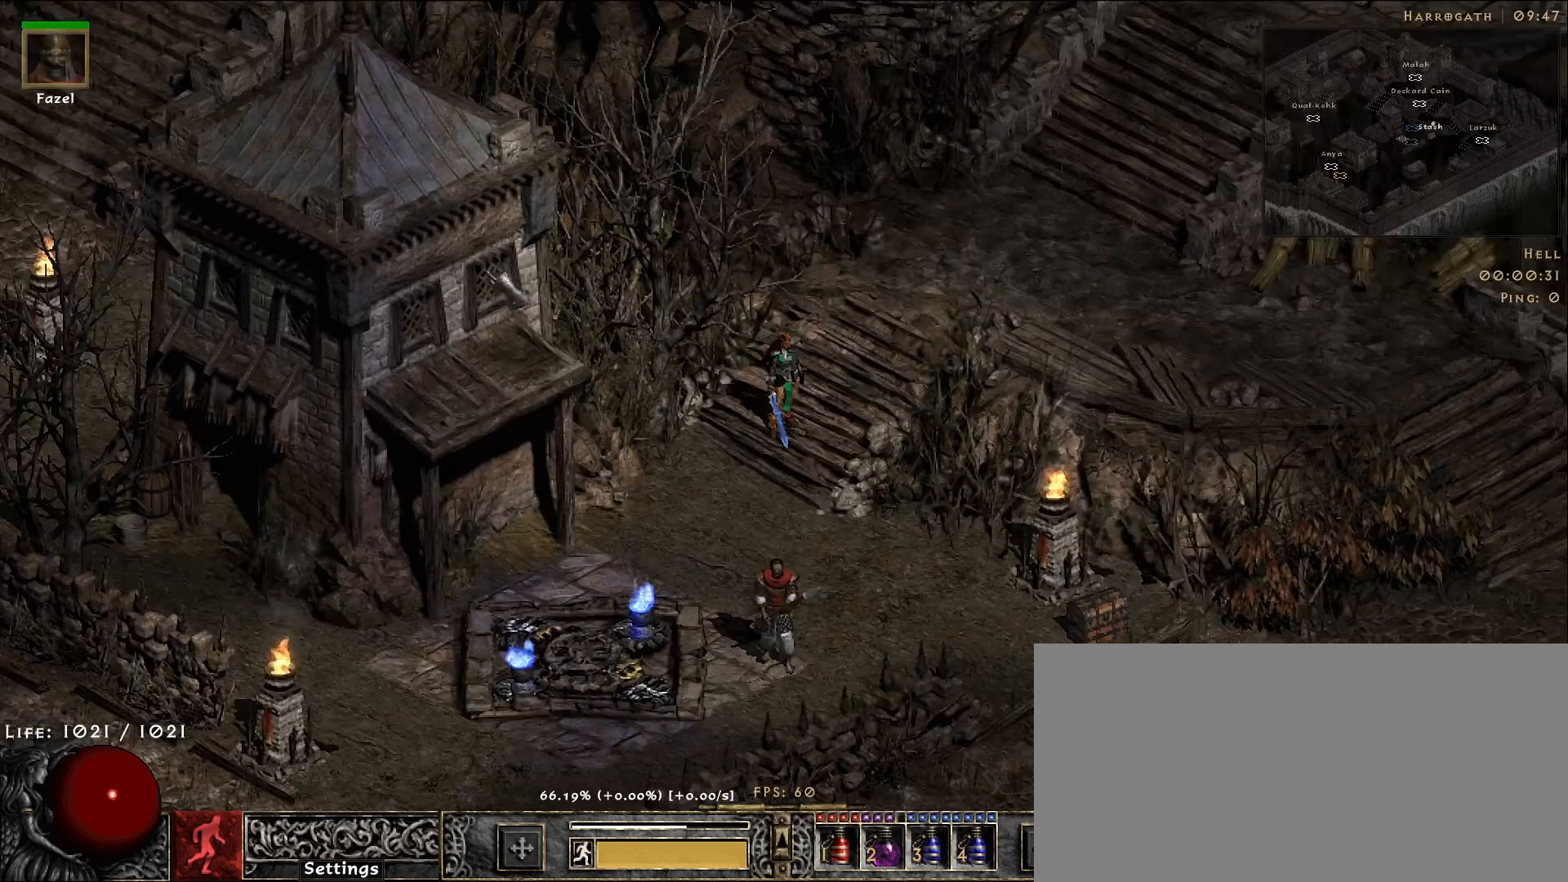
{"keys": ["d"], "mouse": [], "events": [[83, "space", "up"], [450, "d", "down"]]}
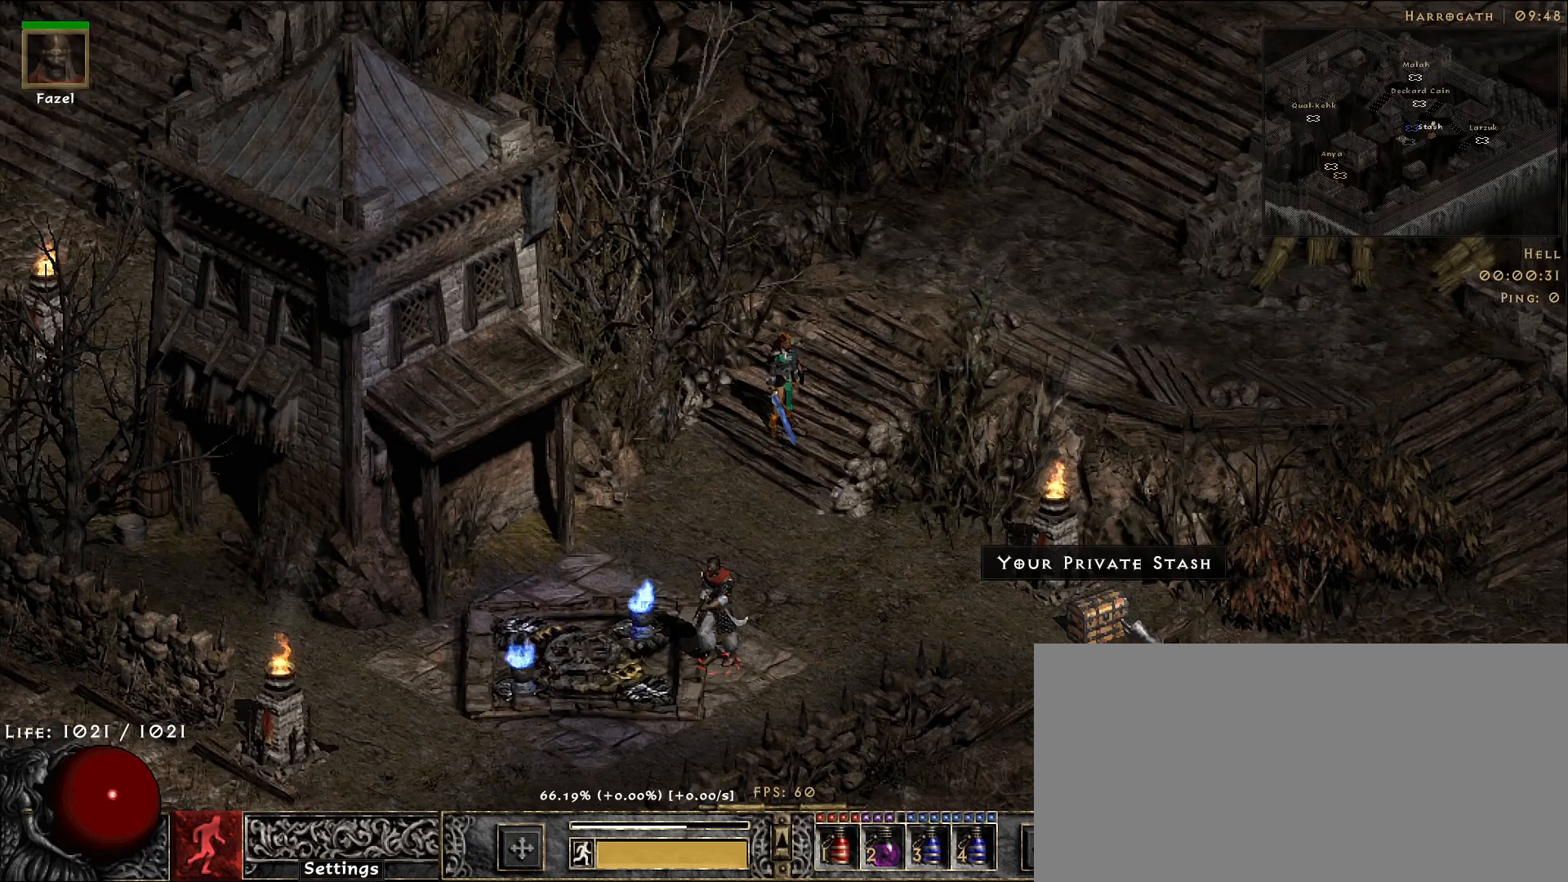
{"keys": [], "mouse": [], "events": [[83, "d", "up"], [100, "mouse_right", "down"], [200, "mouse_right", "up"]]}
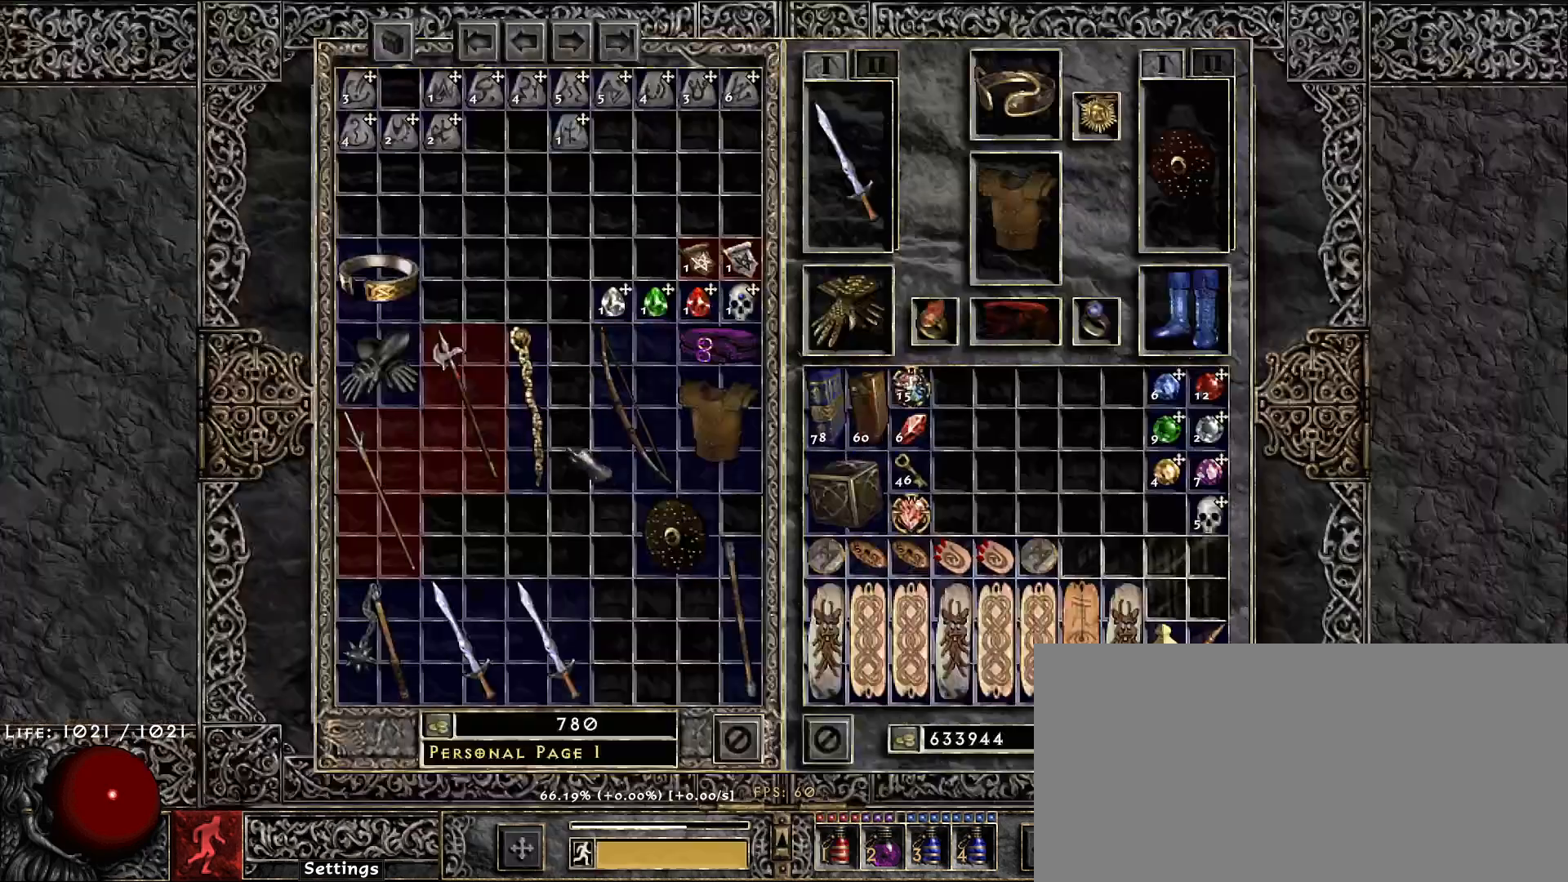
{"keys": [], "mouse": [], "events": []}
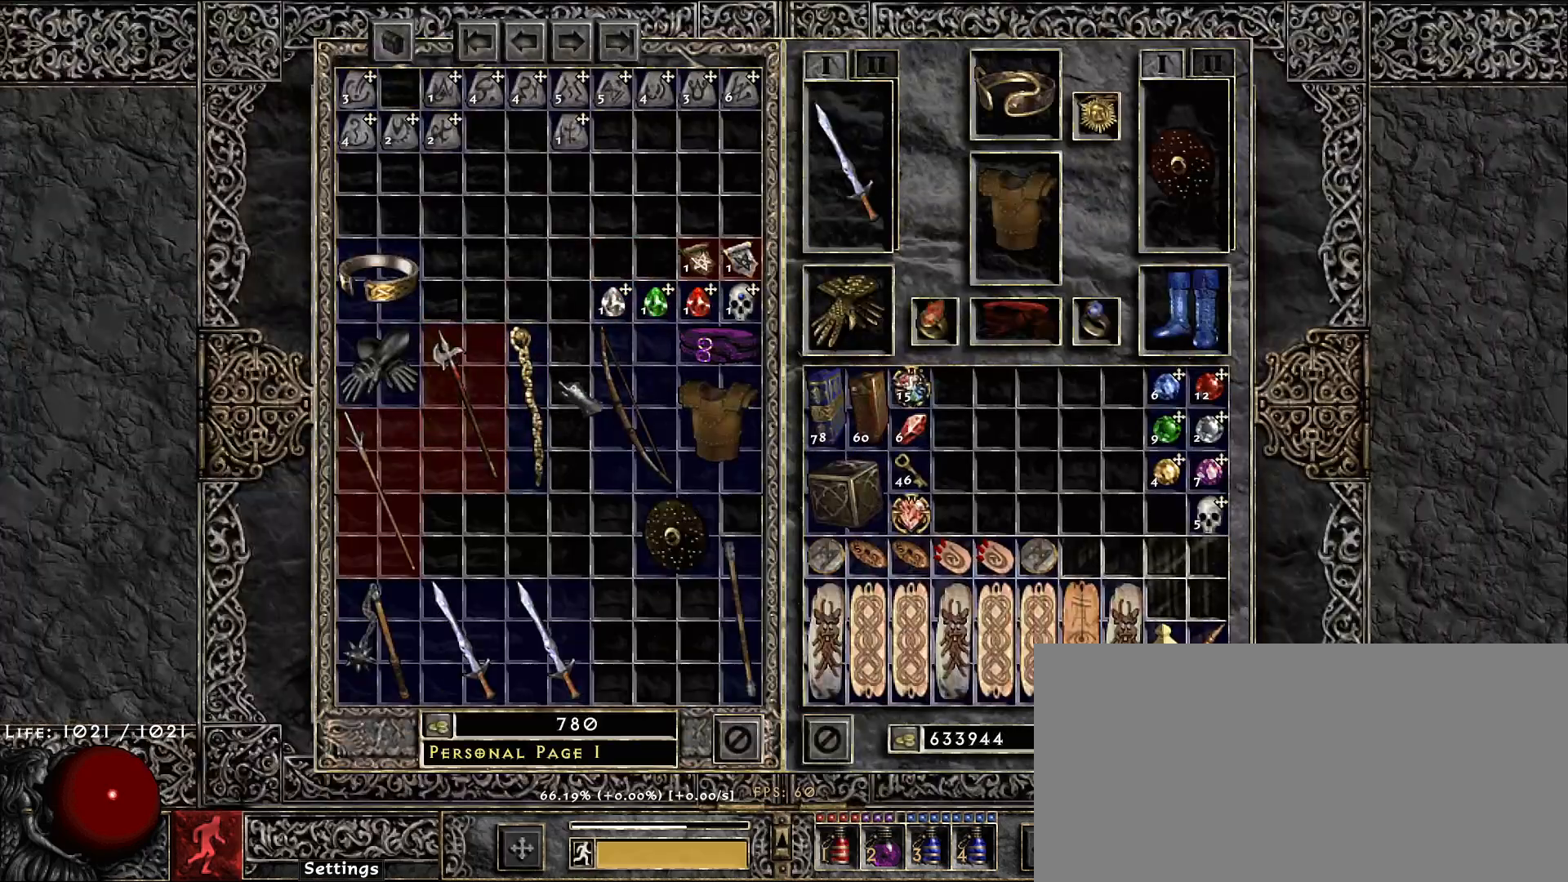
{"keys": [], "mouse": [], "events": []}
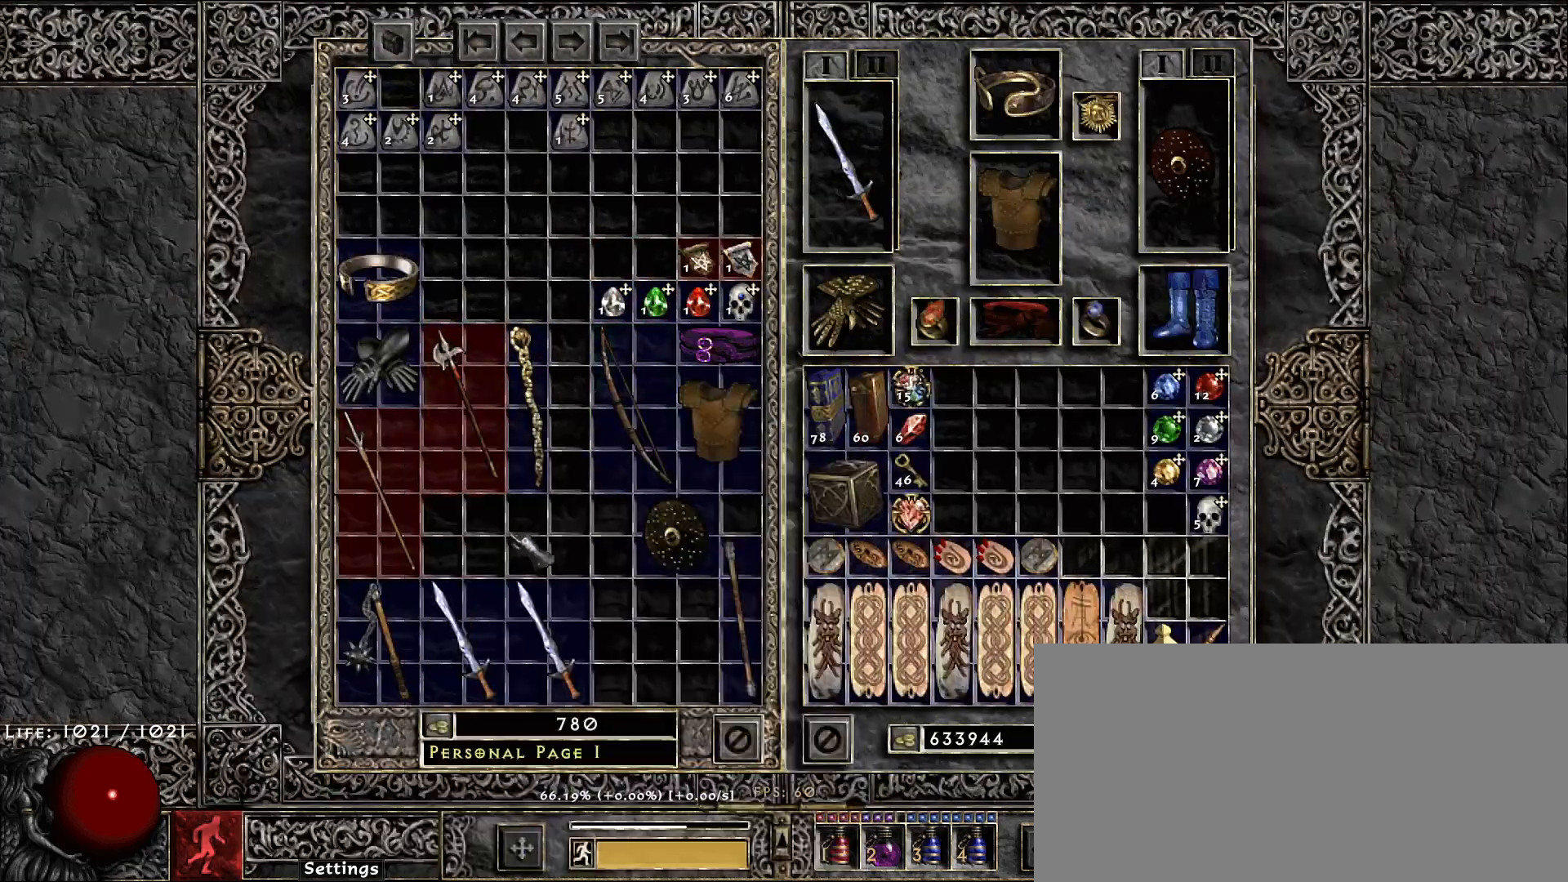
{"keys": [], "mouse": [], "events": []}
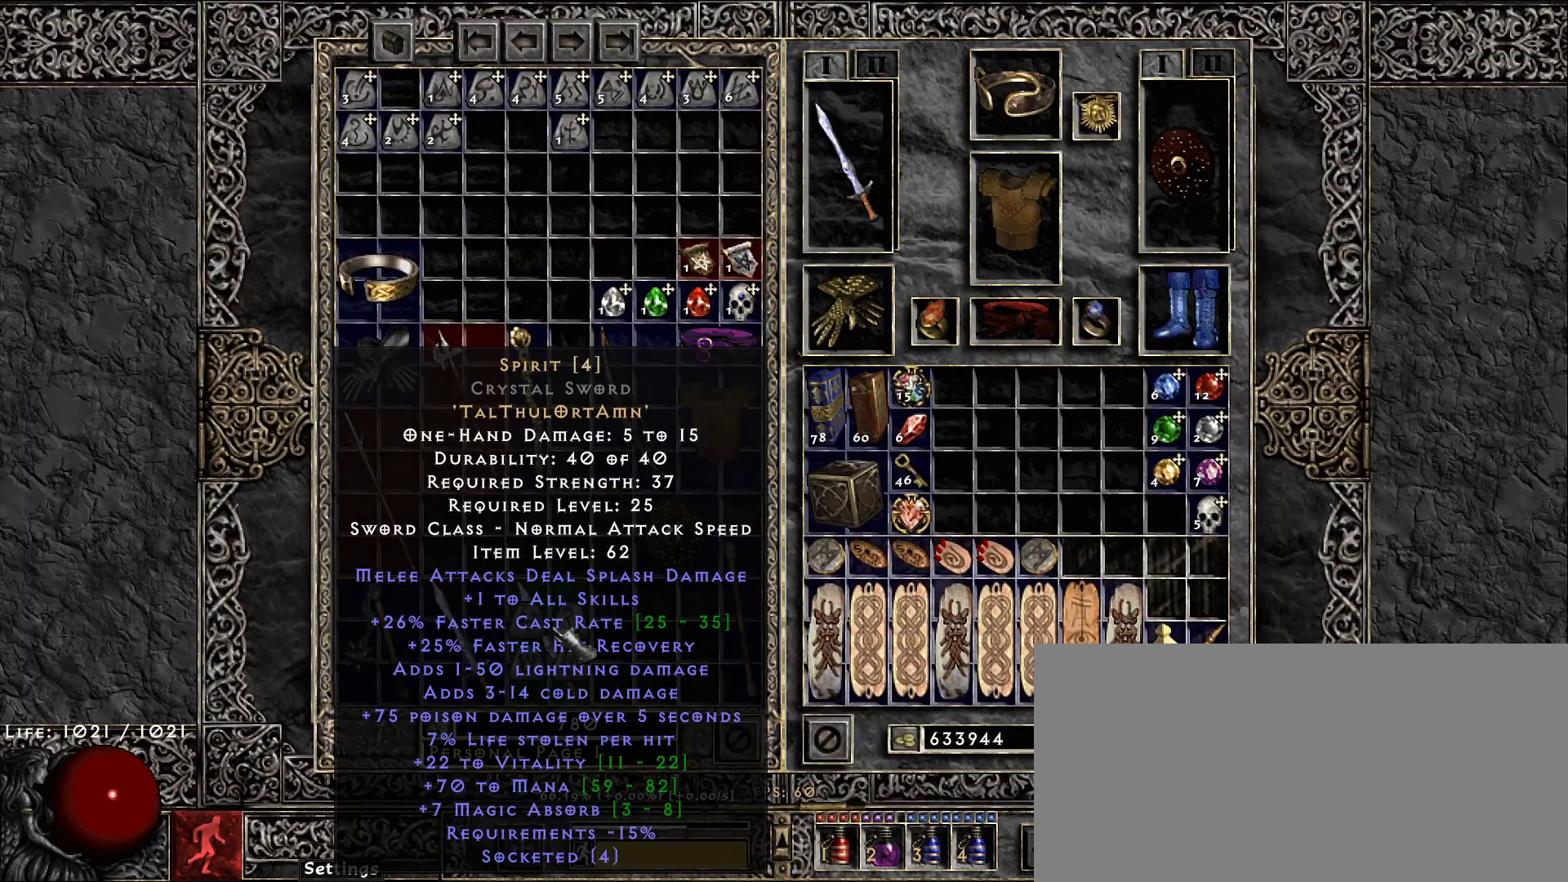
{"keys": [], "mouse": [], "events": [[200, "mouse_left", "down"], [283, "mouse_left", "up"], [383, "space", "down"], [467, "space", "up"]]}
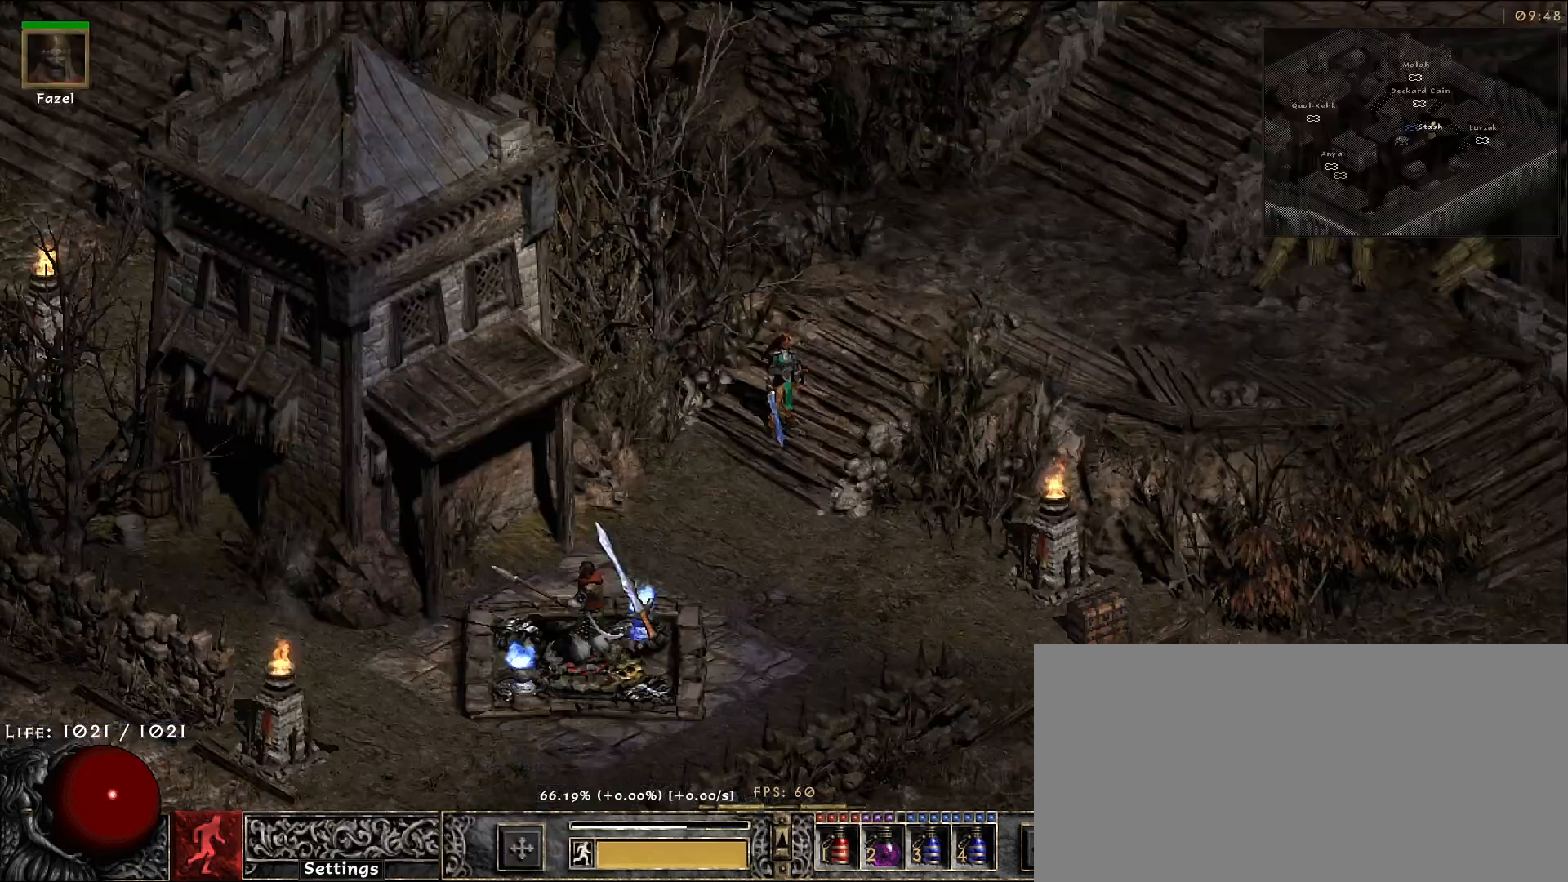
{"keys": [], "mouse": [], "events": [[17, "w", "down"], [150, "w", "up"], [167, "mouse_mb5", "down"], [283, "mouse_mb5", "up"]]}
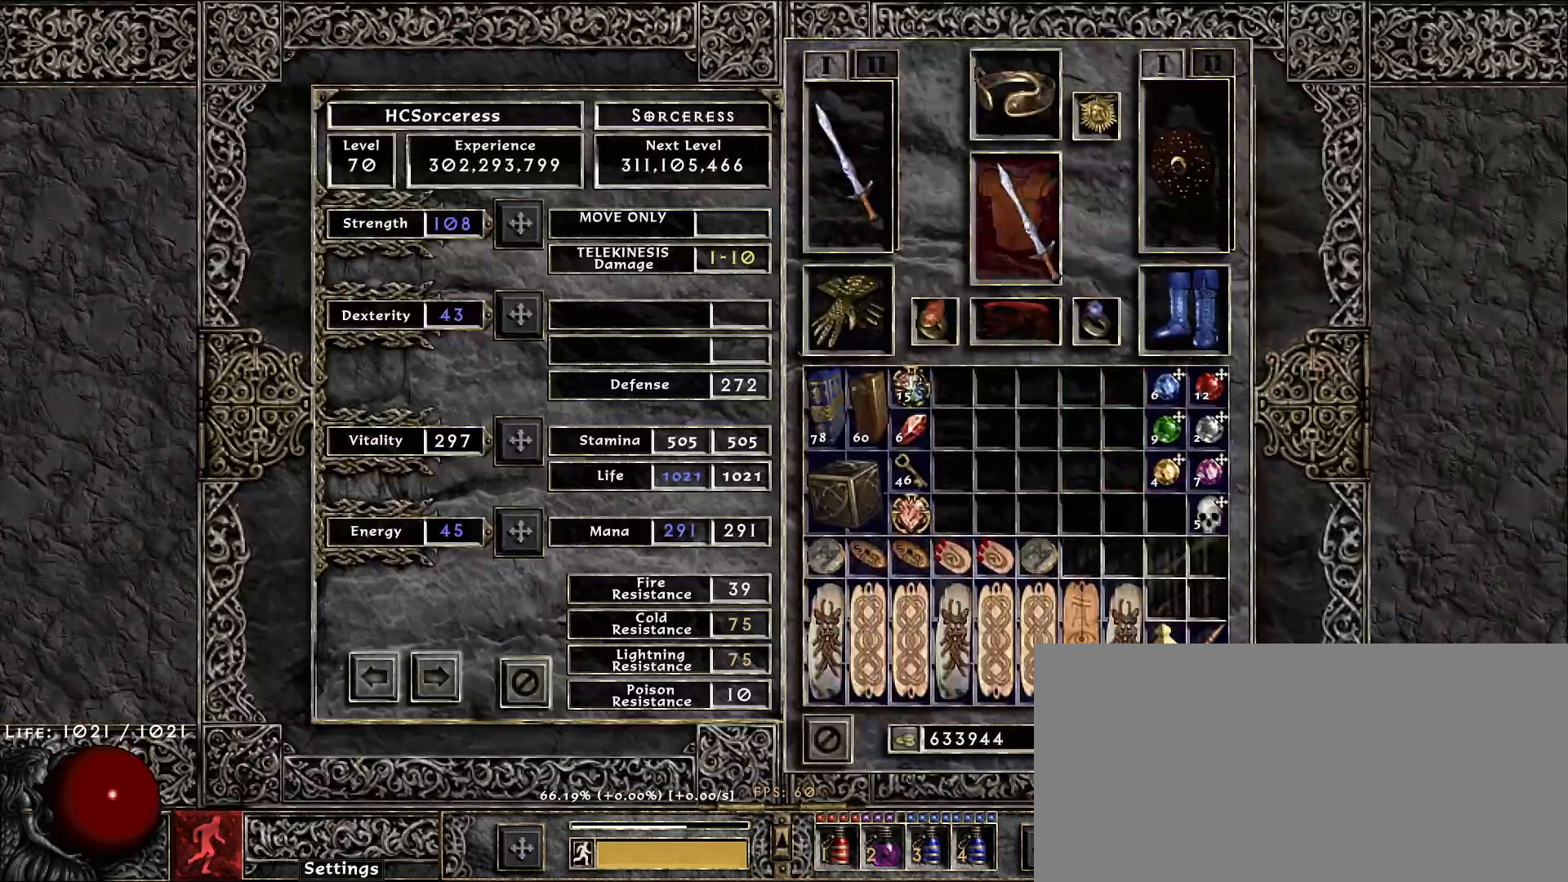
{"keys": [], "mouse": [], "events": [[250, "f", "down"], [383, "f", "up"]]}
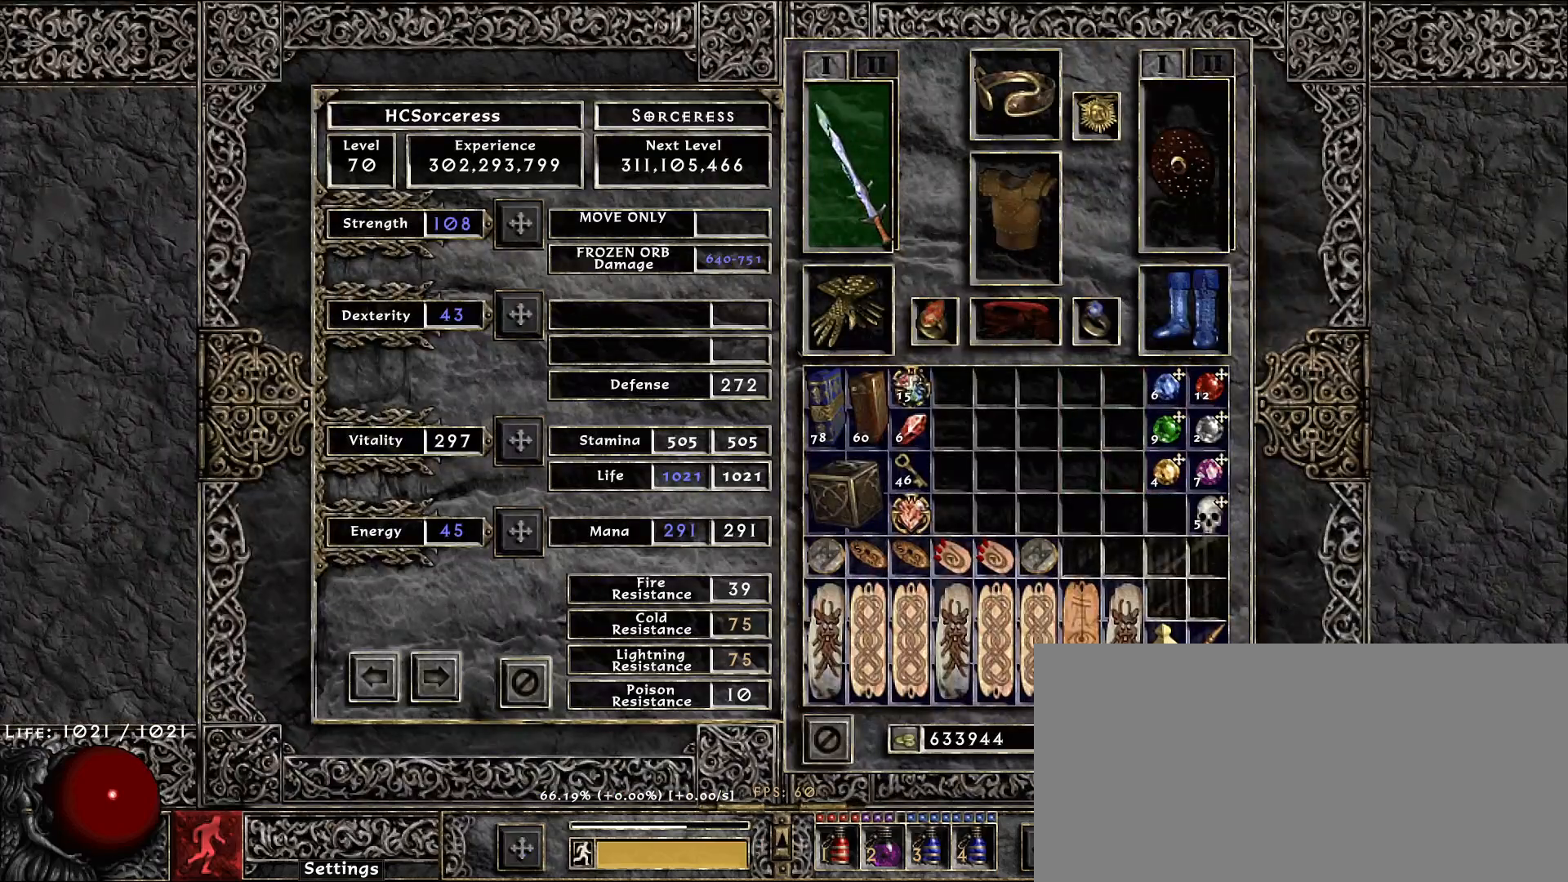
{"keys": [], "mouse": [], "events": [[67, "mouse_left", "down"], [150, "mouse_left", "up"]]}
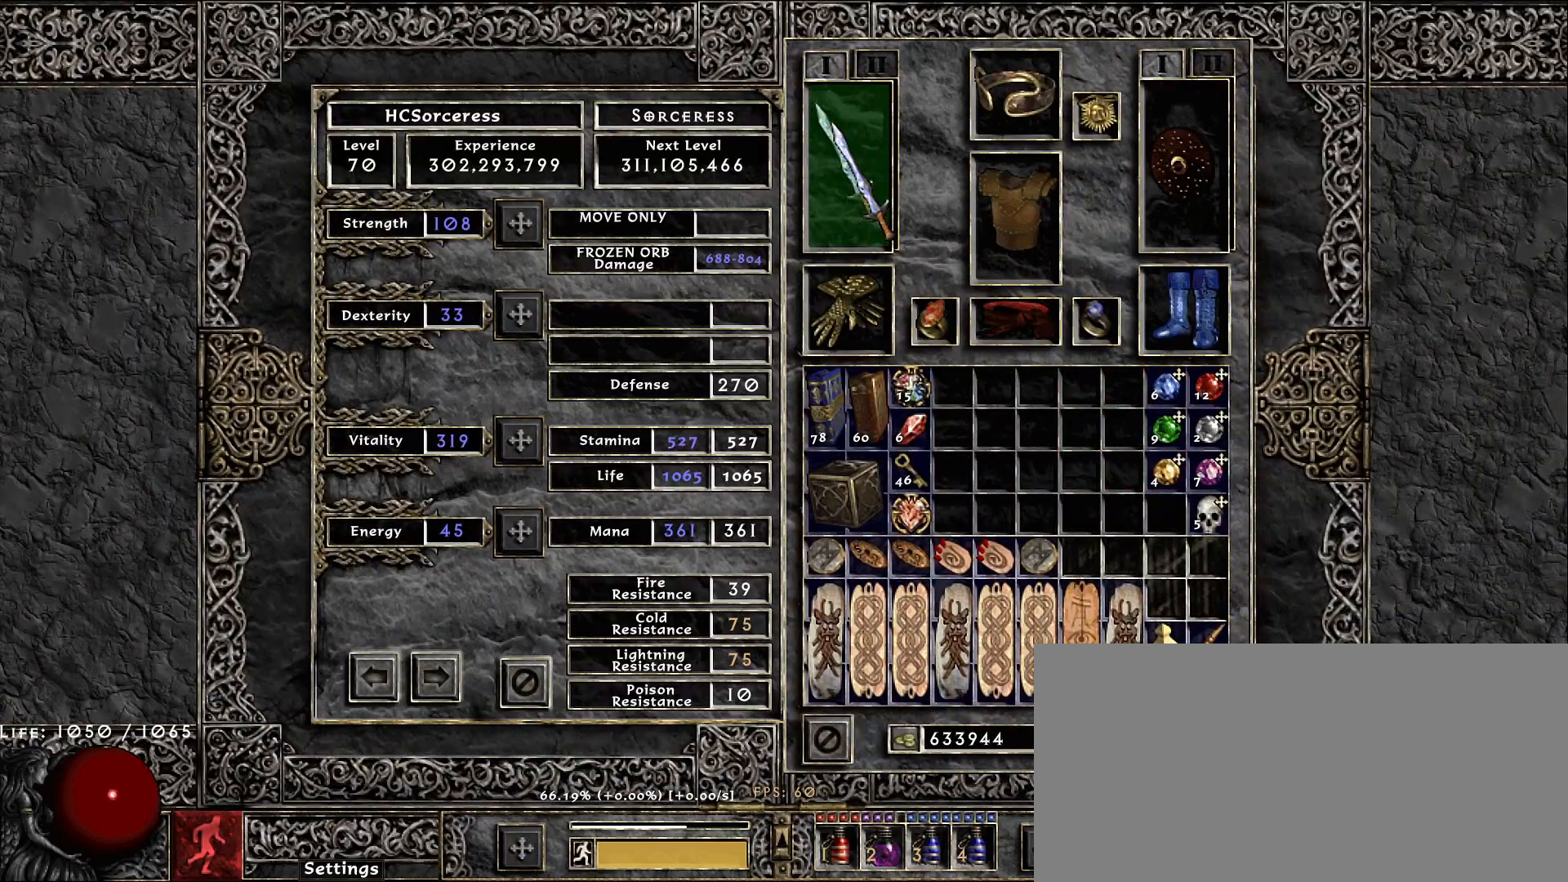
{"keys": [], "mouse": [], "events": [[17, "mouse_left", "down"], [117, "mouse_left", "up"]]}
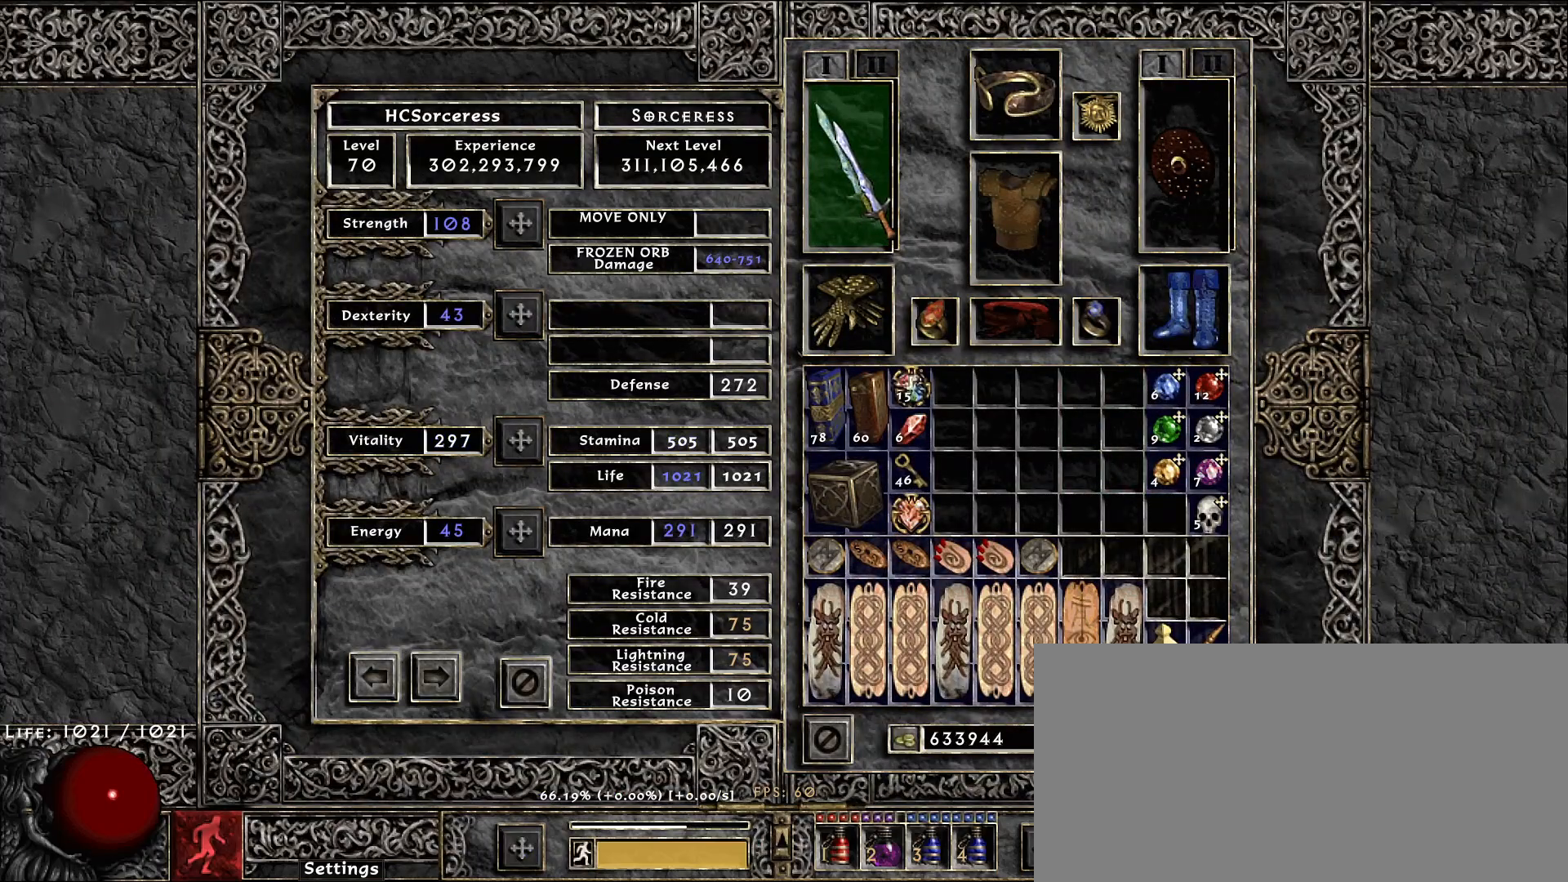
{"keys": [], "mouse": ["left"], "events": [[83, "mouse_left", "down"], [167, "mouse_left", "up"], [500, "mouse_left", "down"]]}
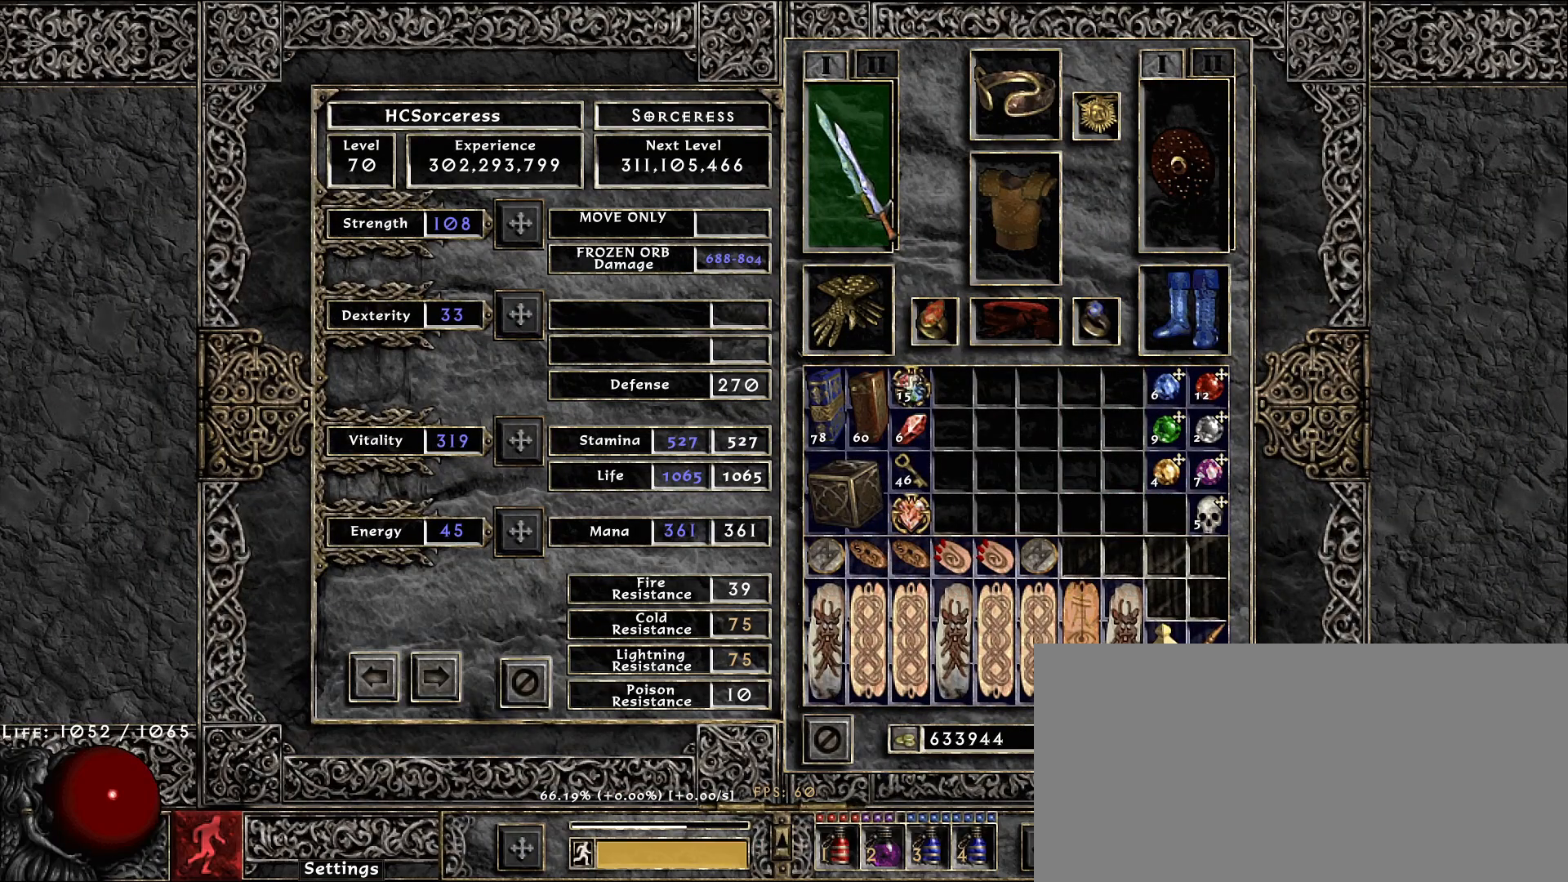
{"keys": [], "mouse": ["left"], "events": [[67, "mouse_left", "up"], [450, "mouse_left", "down"]]}
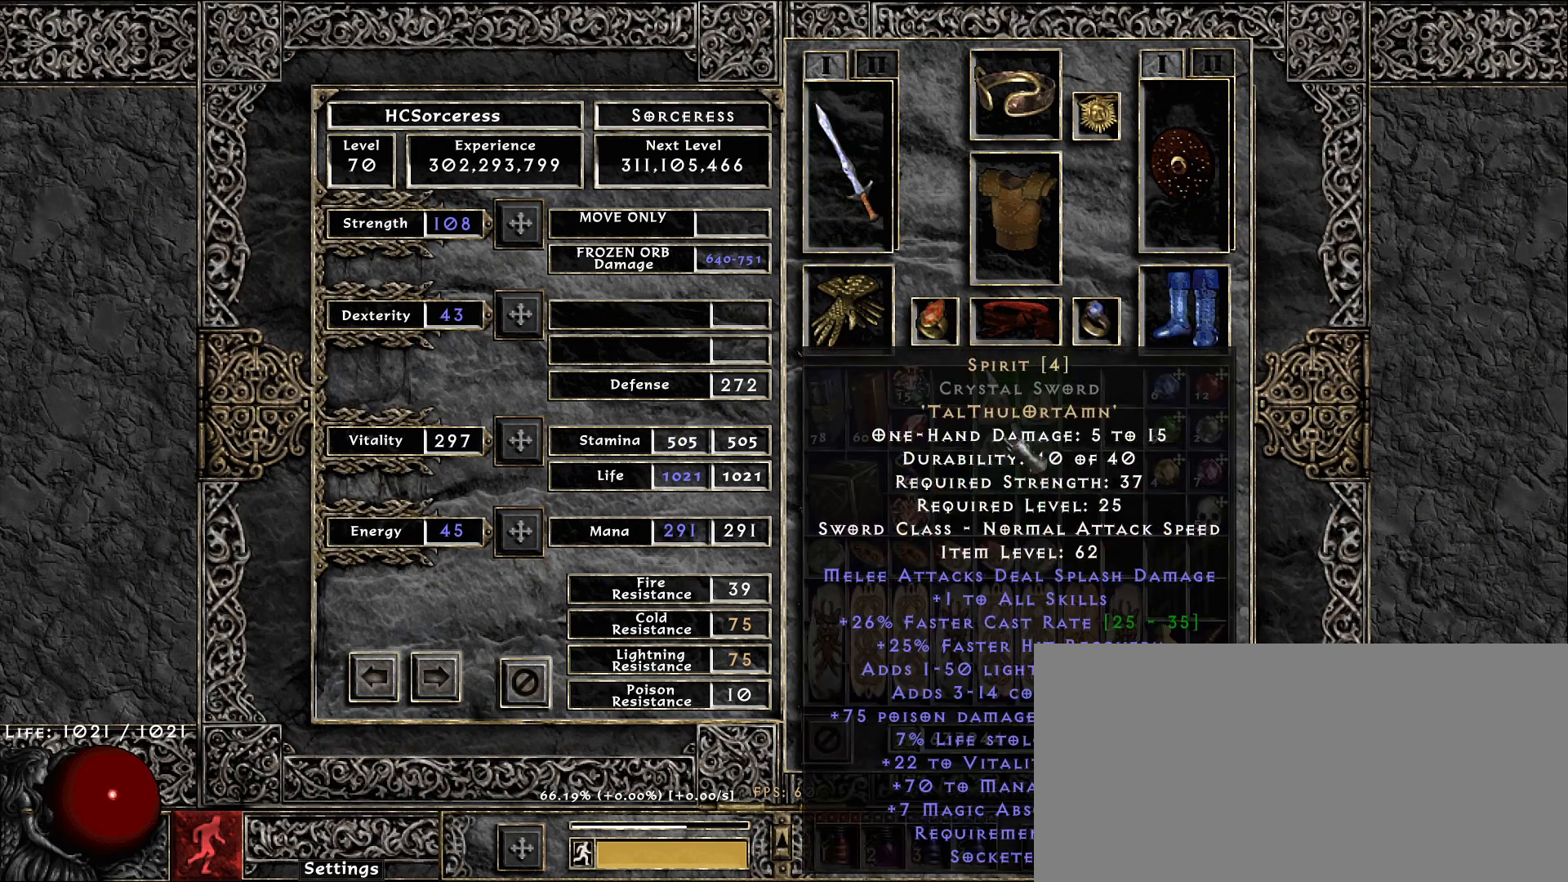
{"keys": [], "mouse": [], "events": [[33, "mouse_left", "up"], [67, "space", "down"], [150, "space", "up"], [333, "d", "down"], [483, "d", "up"]]}
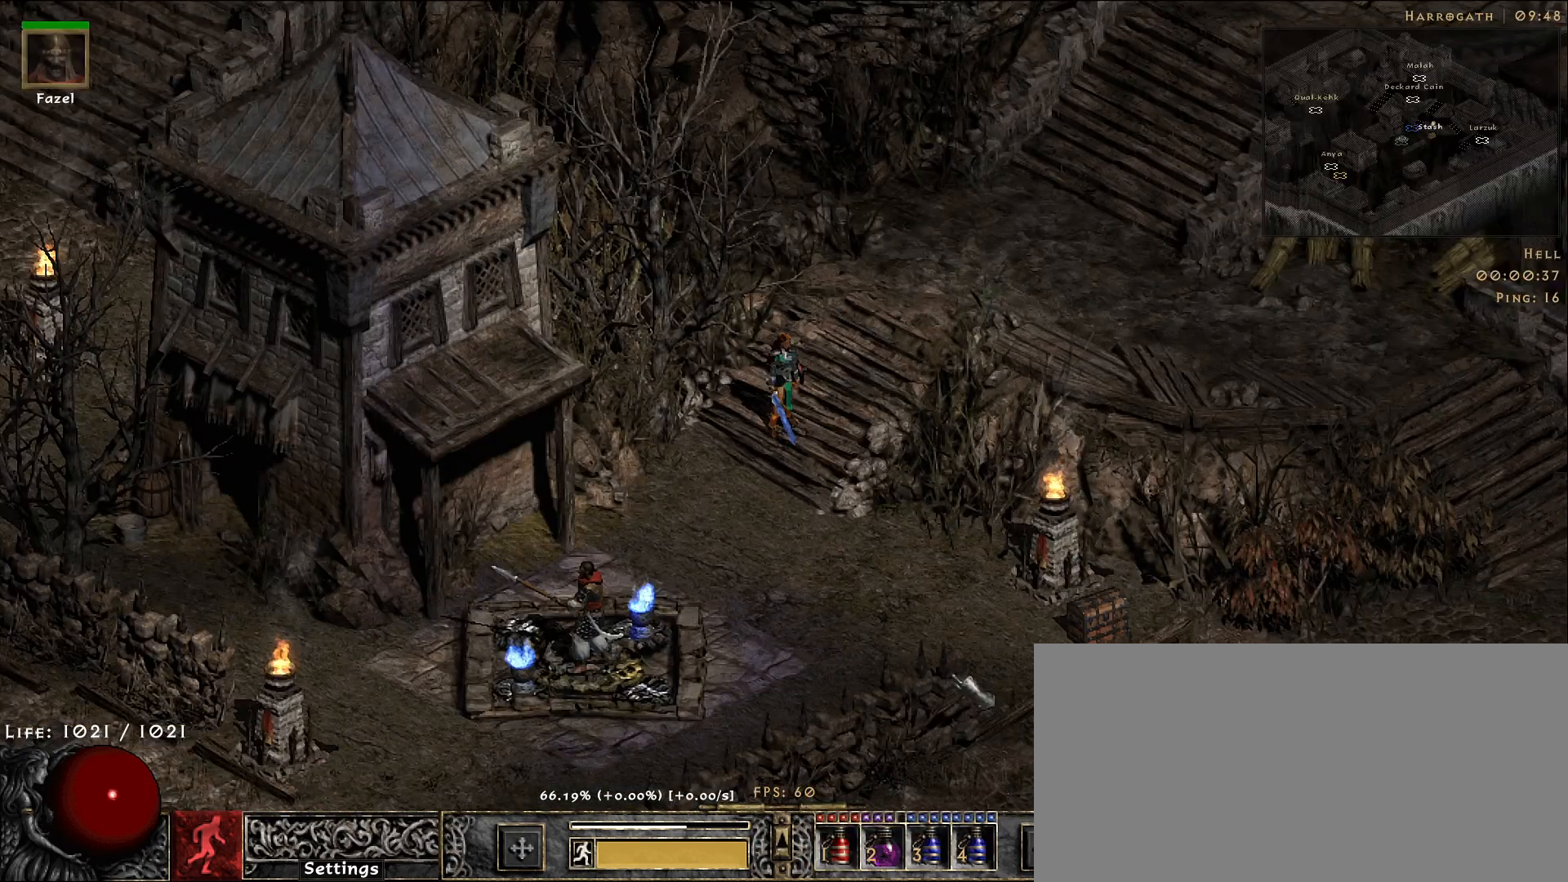
{"keys": [], "mouse": [], "events": [[167, "mouse_right", "down"], [300, "mouse_right", "up"]]}
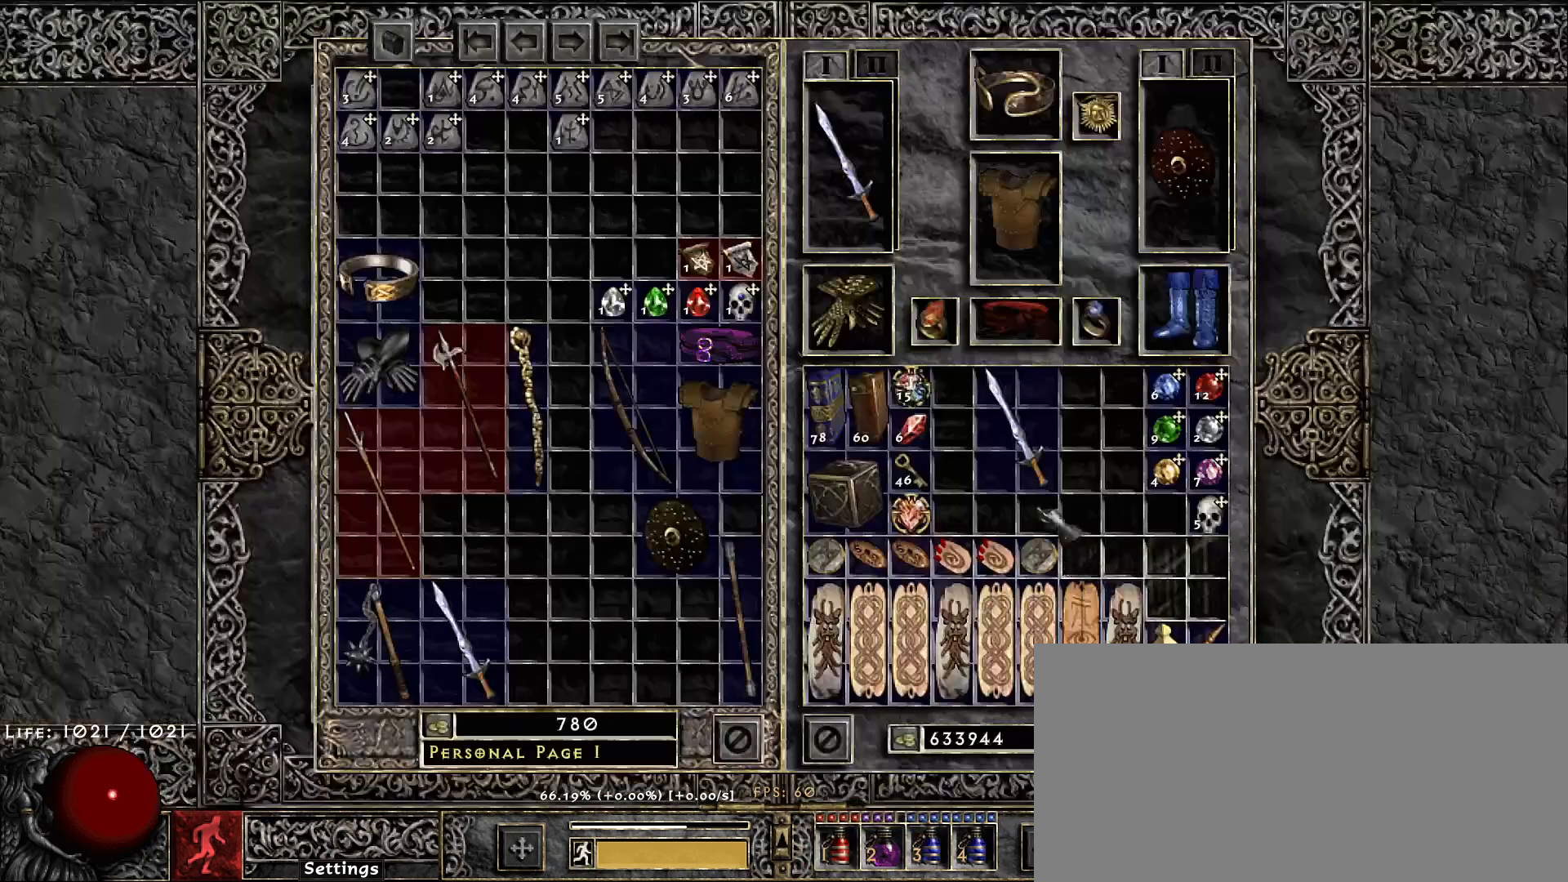
{"keys": [], "mouse": [], "events": [[433, "mouse_left", "down"], [500, "mouse_left", "up"]]}